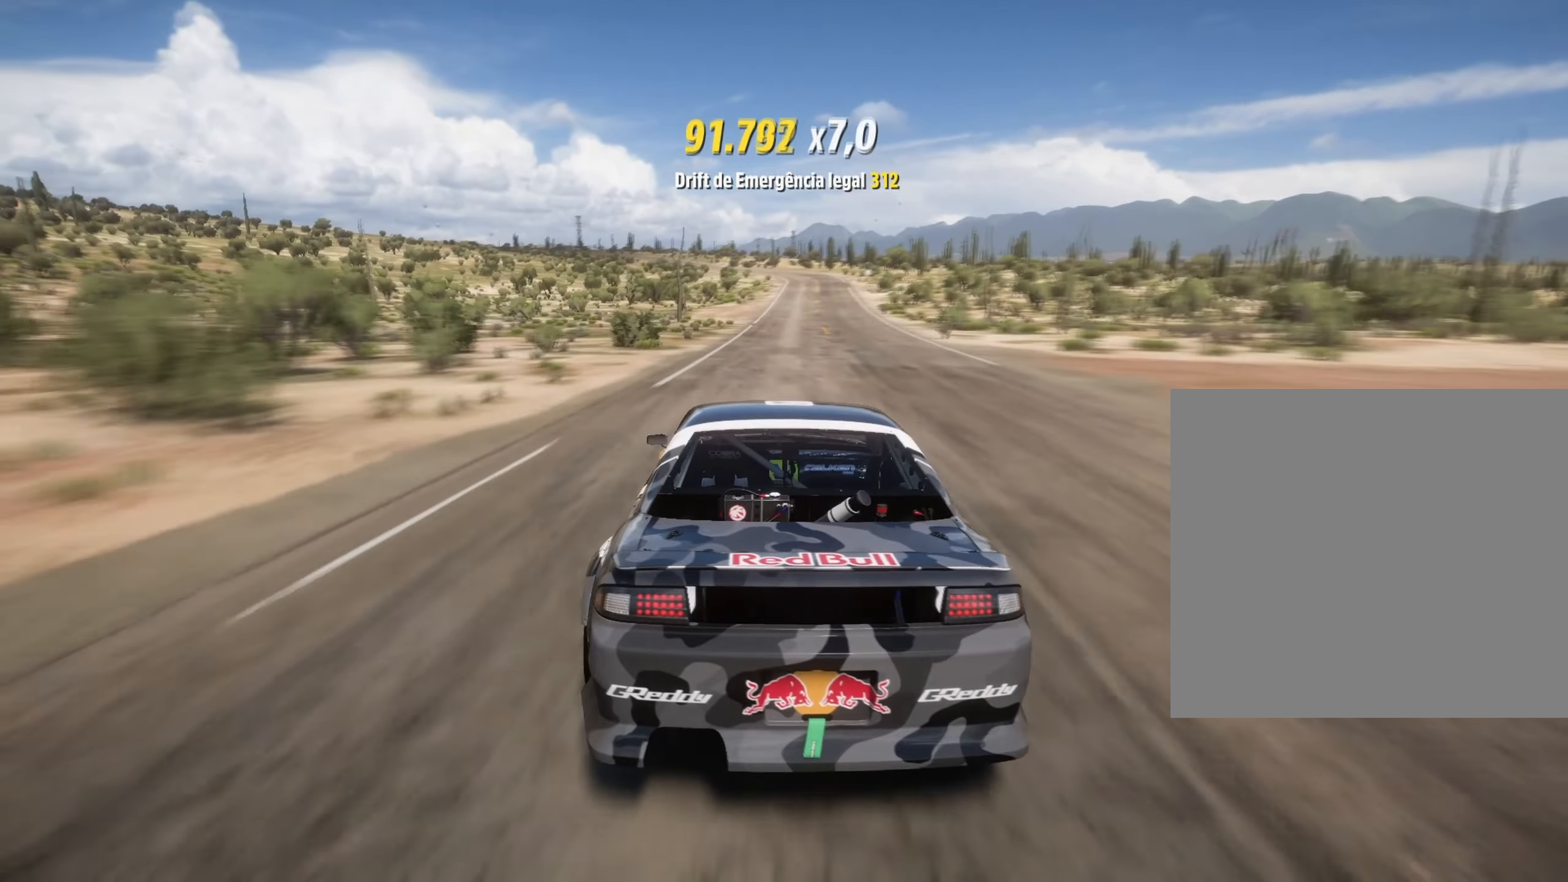
Gameplay with a controller (Xbox layout); each line is a JSON object with the inputs held at the frame after it. "events" lists button and stick changes between this image and that frame as [ms after this image, input, new state], when the widget could be followed in between.
{"buttons": ["A", "L1"], "left_stick": "right", "right_stick": "center", "events": [[133, "L2", "up"], [167, "left_stick", "right"], [267, "A", "down"], [267, "L1", "down"]]}
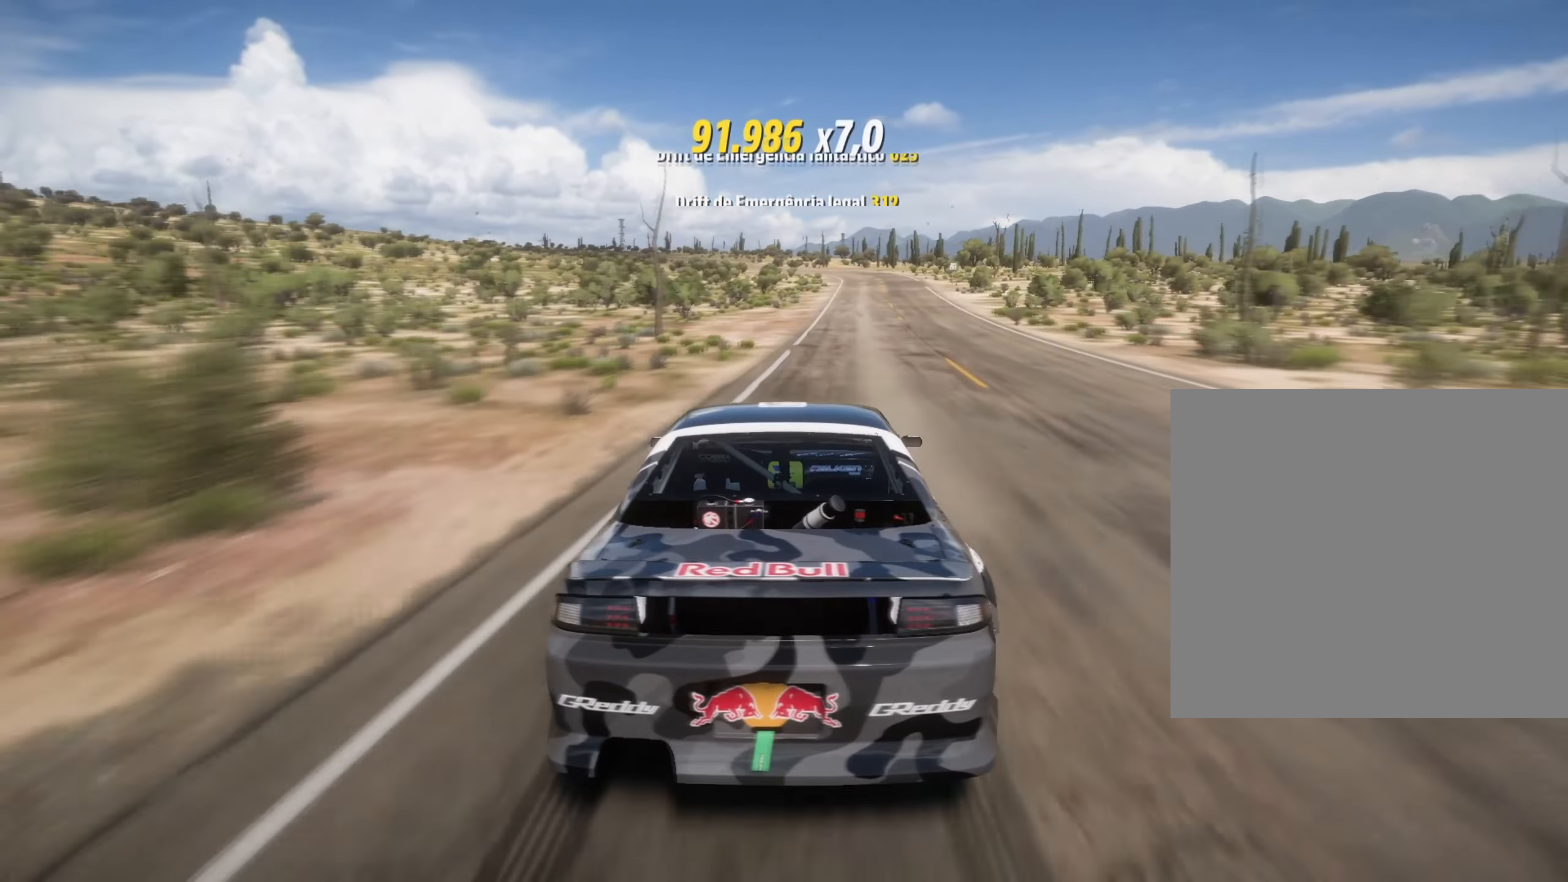
{"buttons": [], "left_stick": "center", "right_stick": "center", "events": [[117, "left_stick", "center"], [167, "left_stick", "left"], [284, "left_stick", "down-left"], [351, "A", "up"], [368, "L1", "up"], [468, "left_stick", "center"]]}
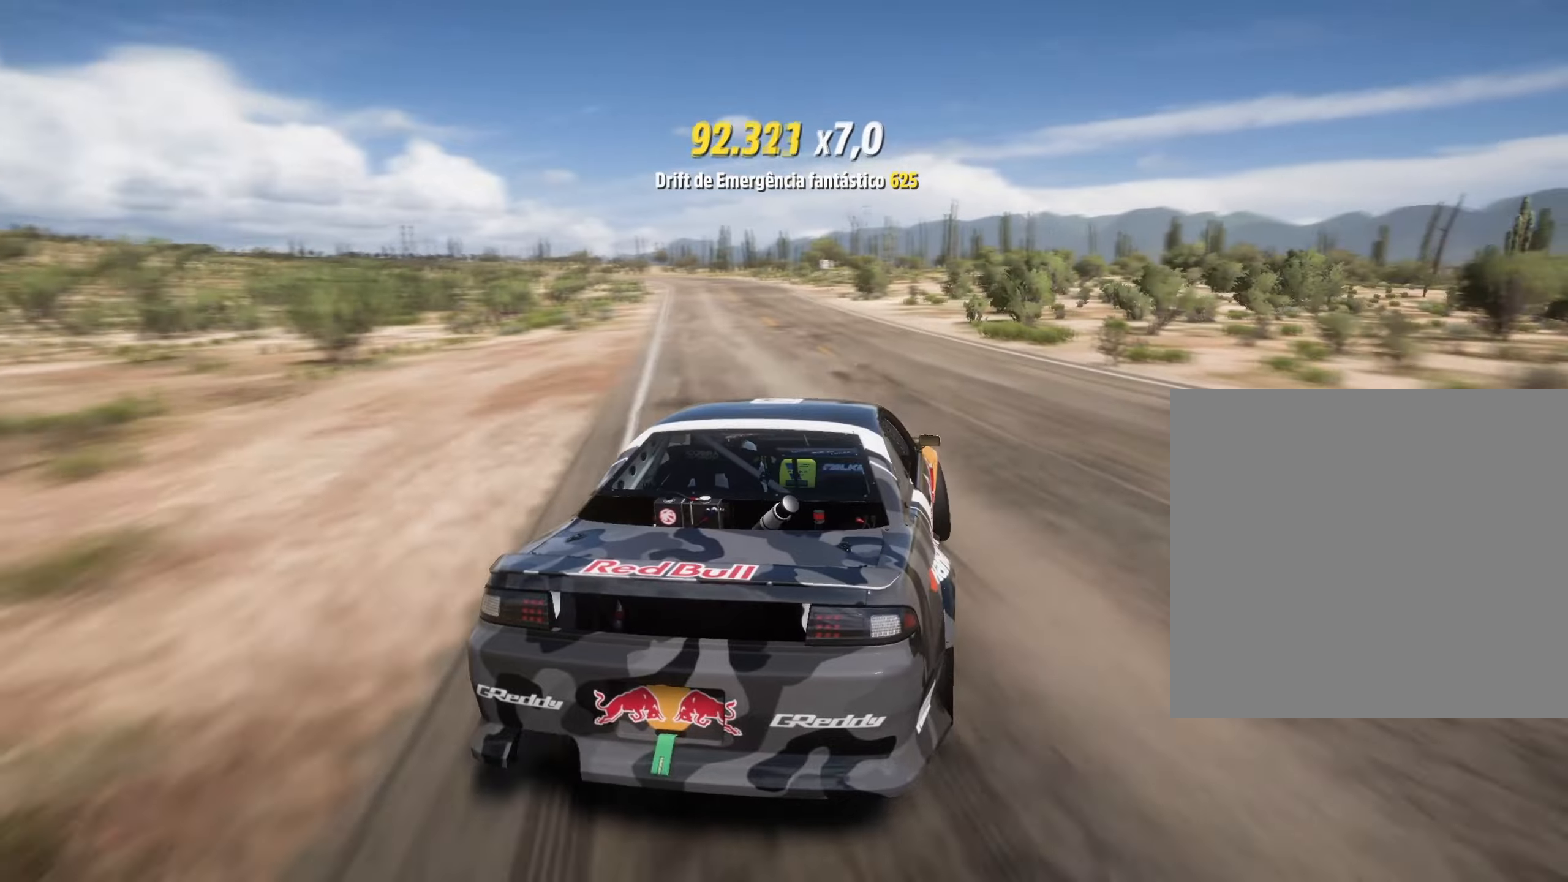
{"buttons": ["R2"], "left_stick": "down-left", "right_stick": "center", "events": [[34, "left_stick", "left"], [50, "R2", "down"], [84, "left_stick", "down-left"], [234, "left_stick", "center"], [284, "R2", "up"], [301, "left_stick", "down-left"], [384, "R2", "down"]]}
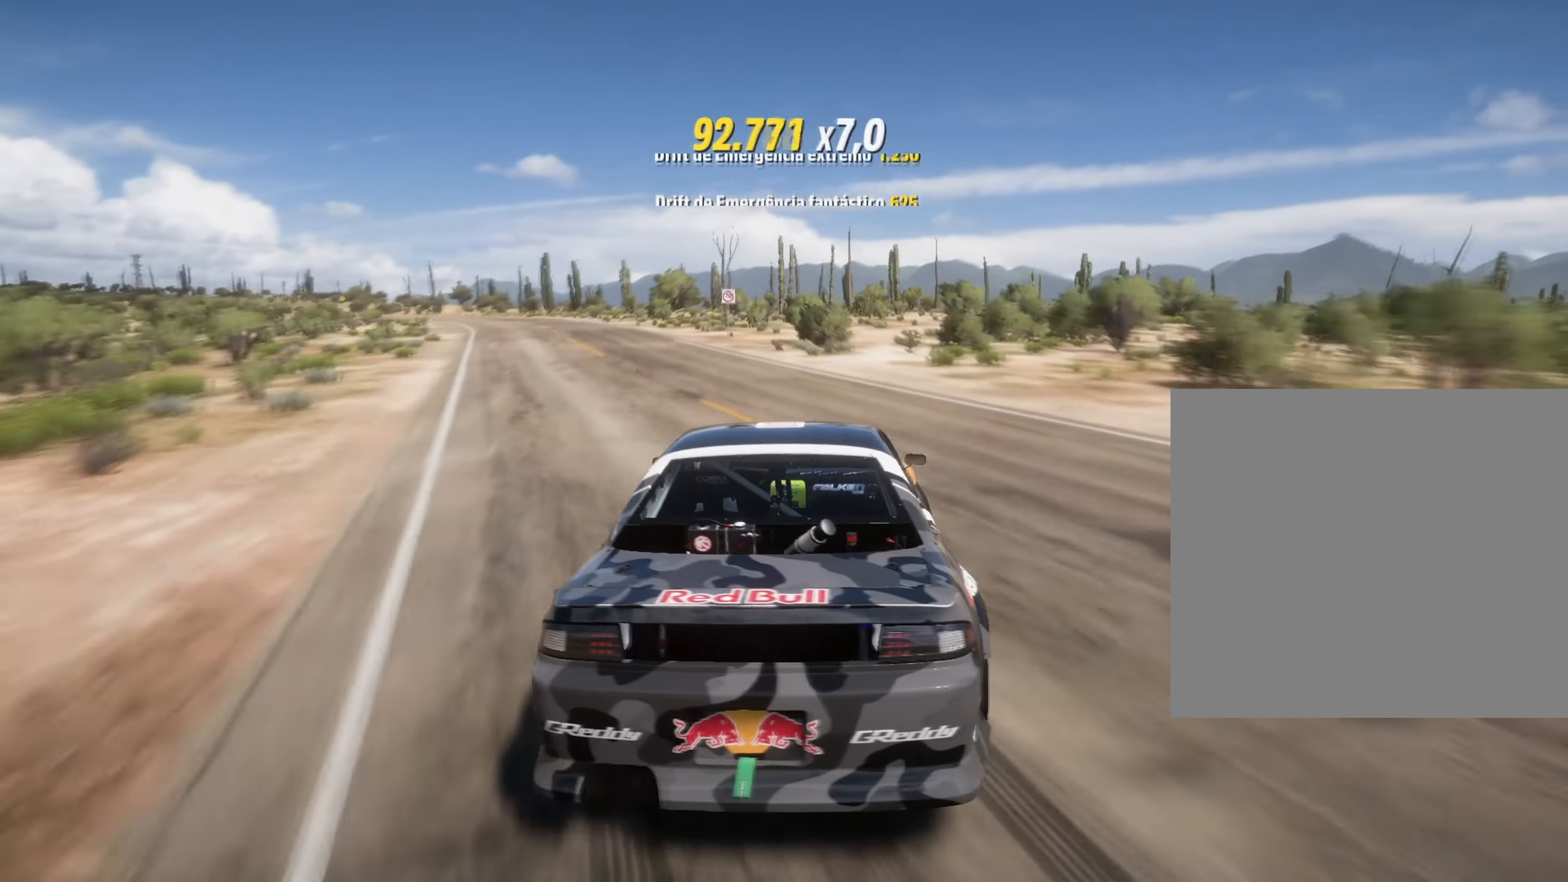
{"buttons": ["A", "L1", "R2"], "left_stick": "right", "right_stick": "center", "events": [[83, "L1", "down"], [116, "A", "down"], [383, "left_stick", "center"], [467, "left_stick", "right"]]}
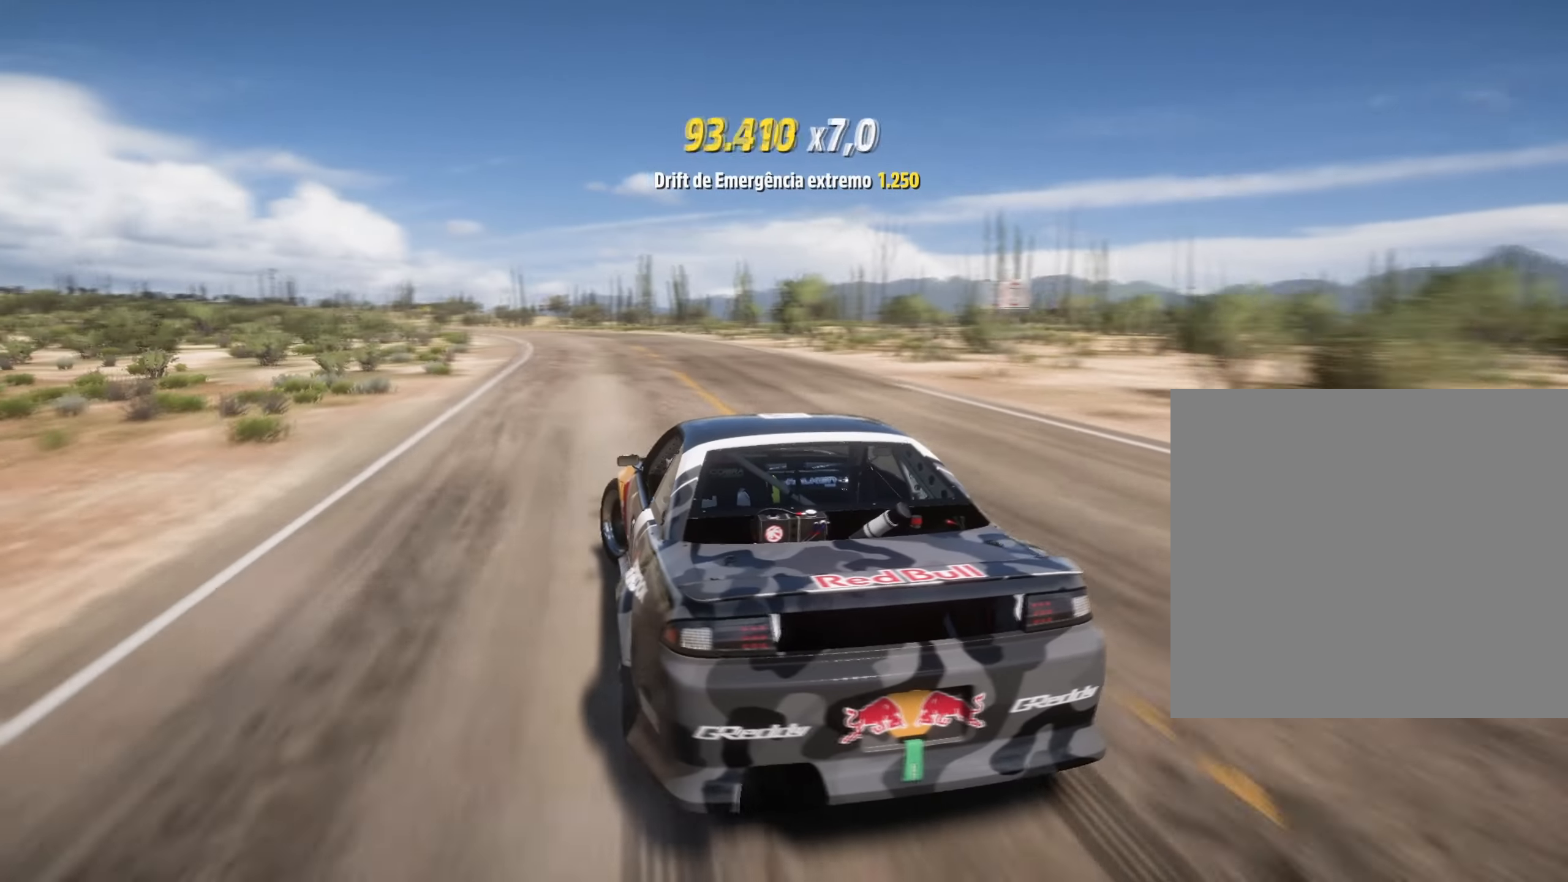
{"buttons": ["R2"], "left_stick": "center", "right_stick": "center", "events": [[67, "L1", "up"], [84, "A", "up"], [150, "L1", "down"], [167, "B", "down"], [267, "L1", "up"], [334, "B", "up"], [384, "left_stick", "center"]]}
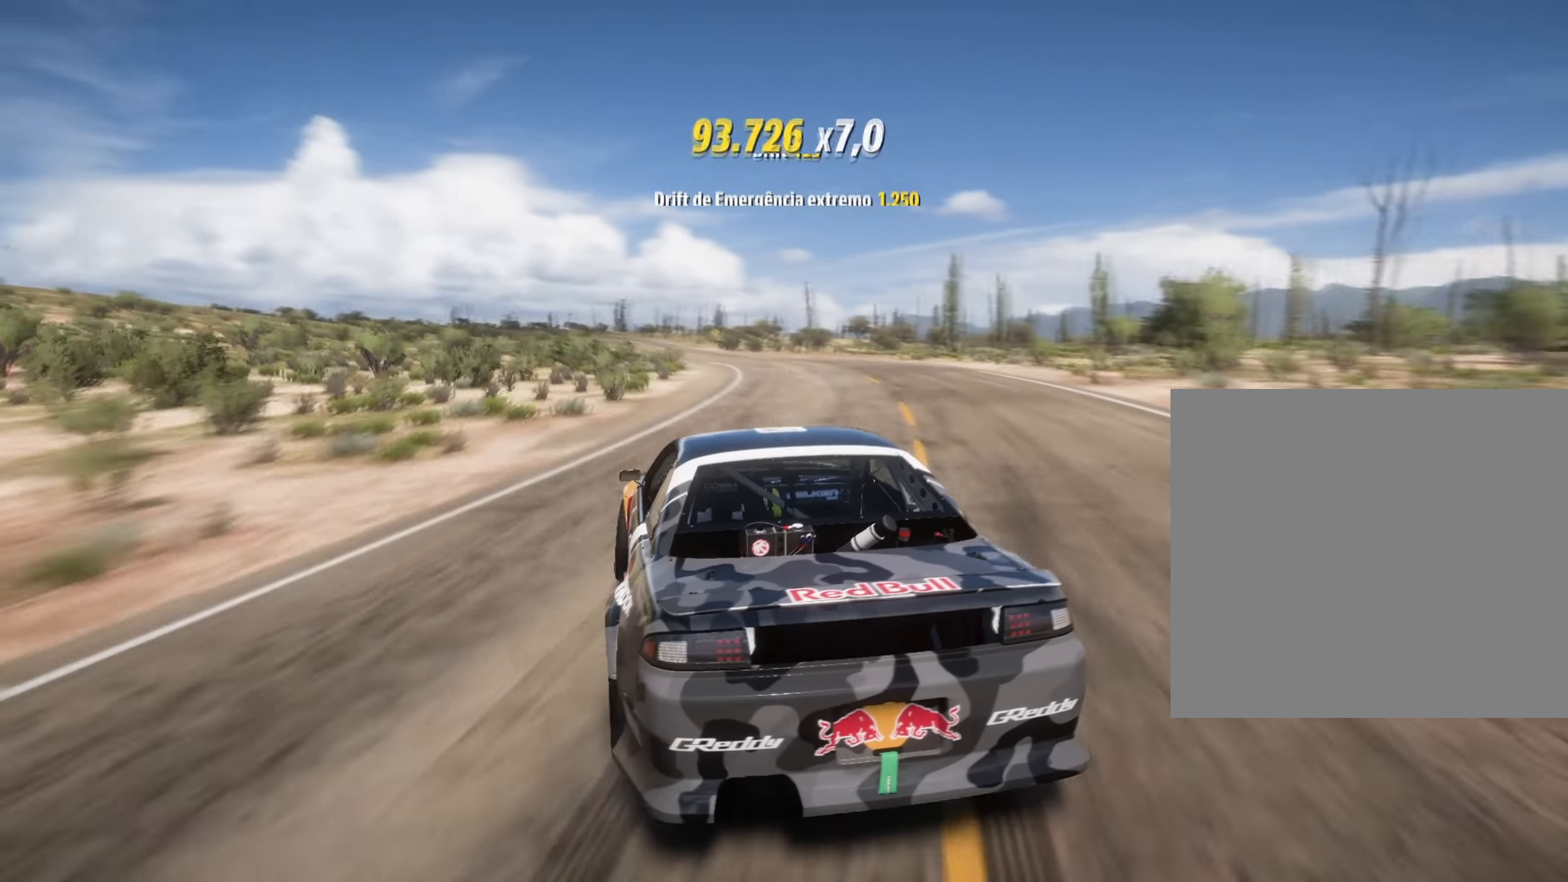
{"buttons": ["R2"], "left_stick": "center", "right_stick": "center", "events": [[200, "left_stick", "right"], [383, "left_stick", "center"]]}
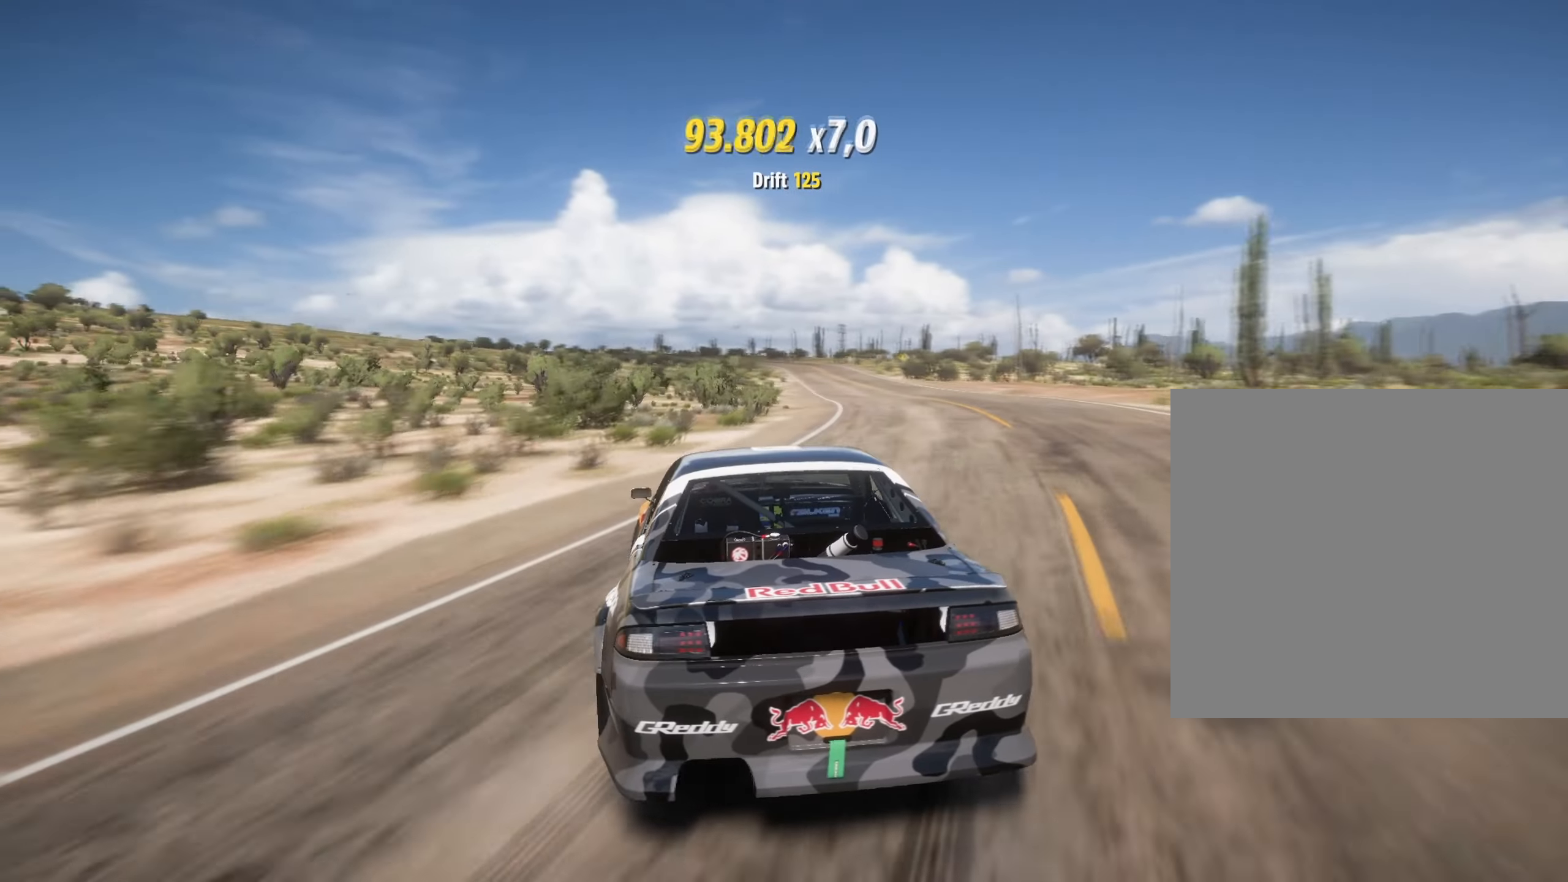
{"buttons": ["R2"], "left_stick": "center", "right_stick": "center", "events": [[50, "left_stick", "right"], [250, "left_stick", "center"]]}
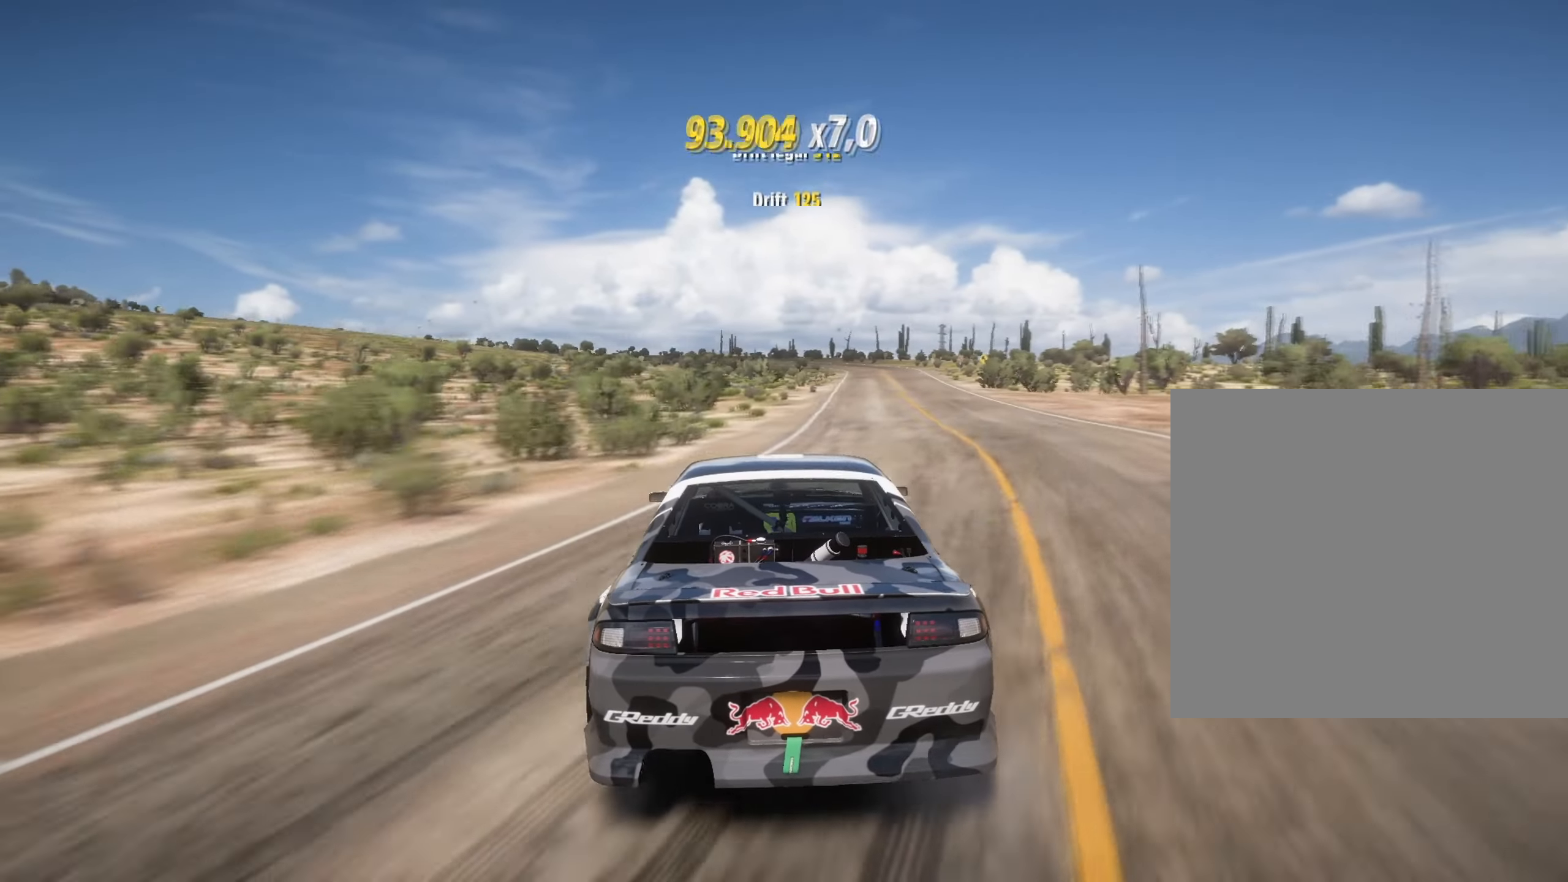
{"buttons": ["R2"], "left_stick": "center", "right_stick": "center", "events": [[66, "left_stick", "right"], [283, "left_stick", "center"]]}
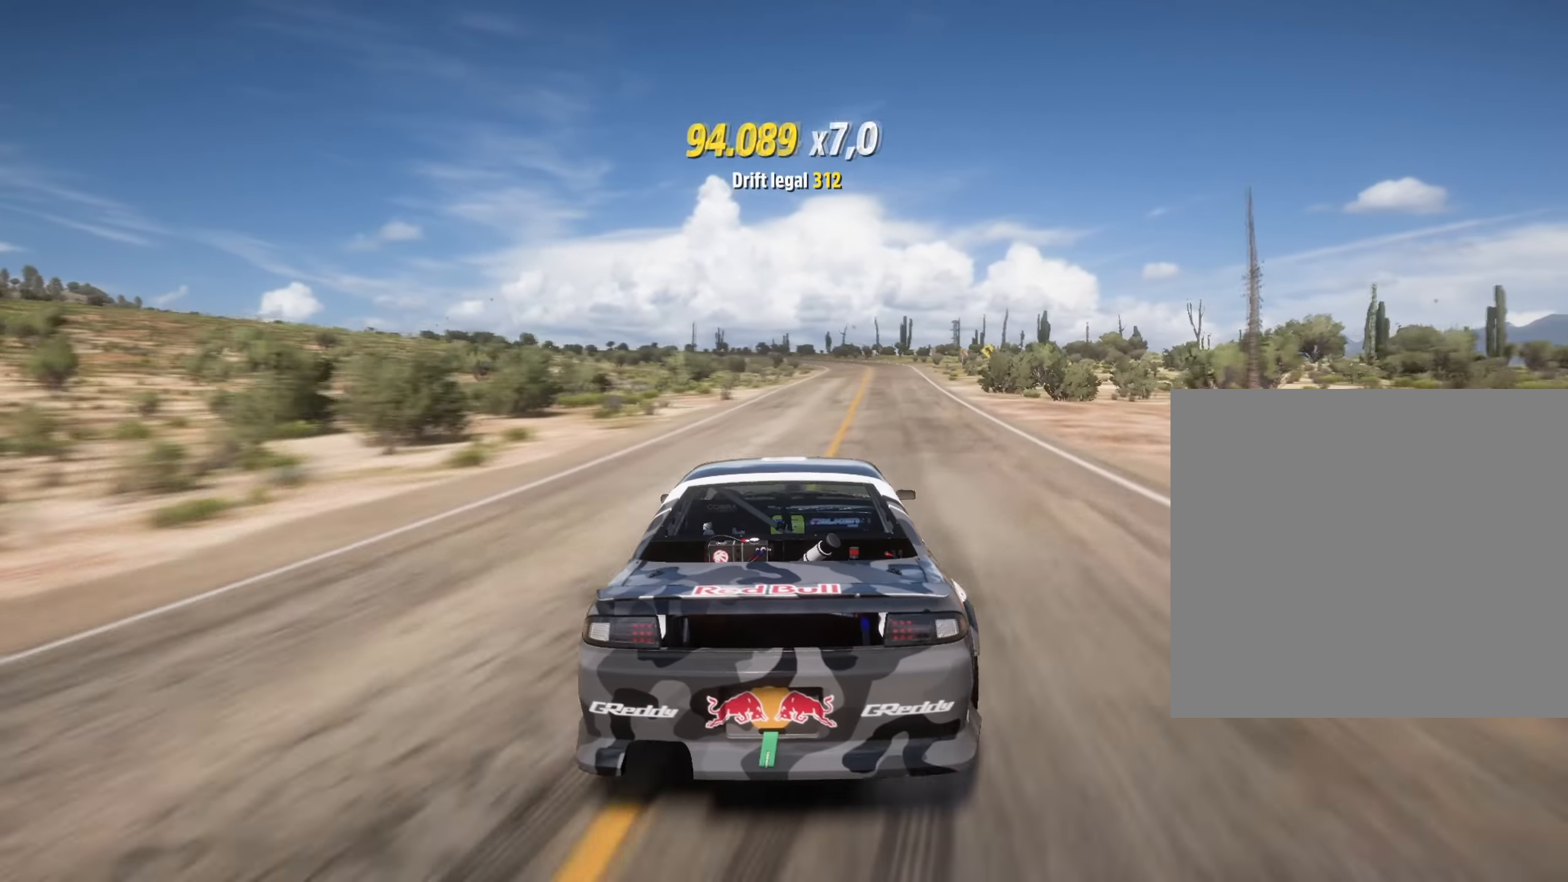
{"buttons": ["R2"], "left_stick": "right", "right_stick": "center", "events": [[34, "left_stick", "right"], [250, "left_stick", "center"], [401, "left_stick", "right"]]}
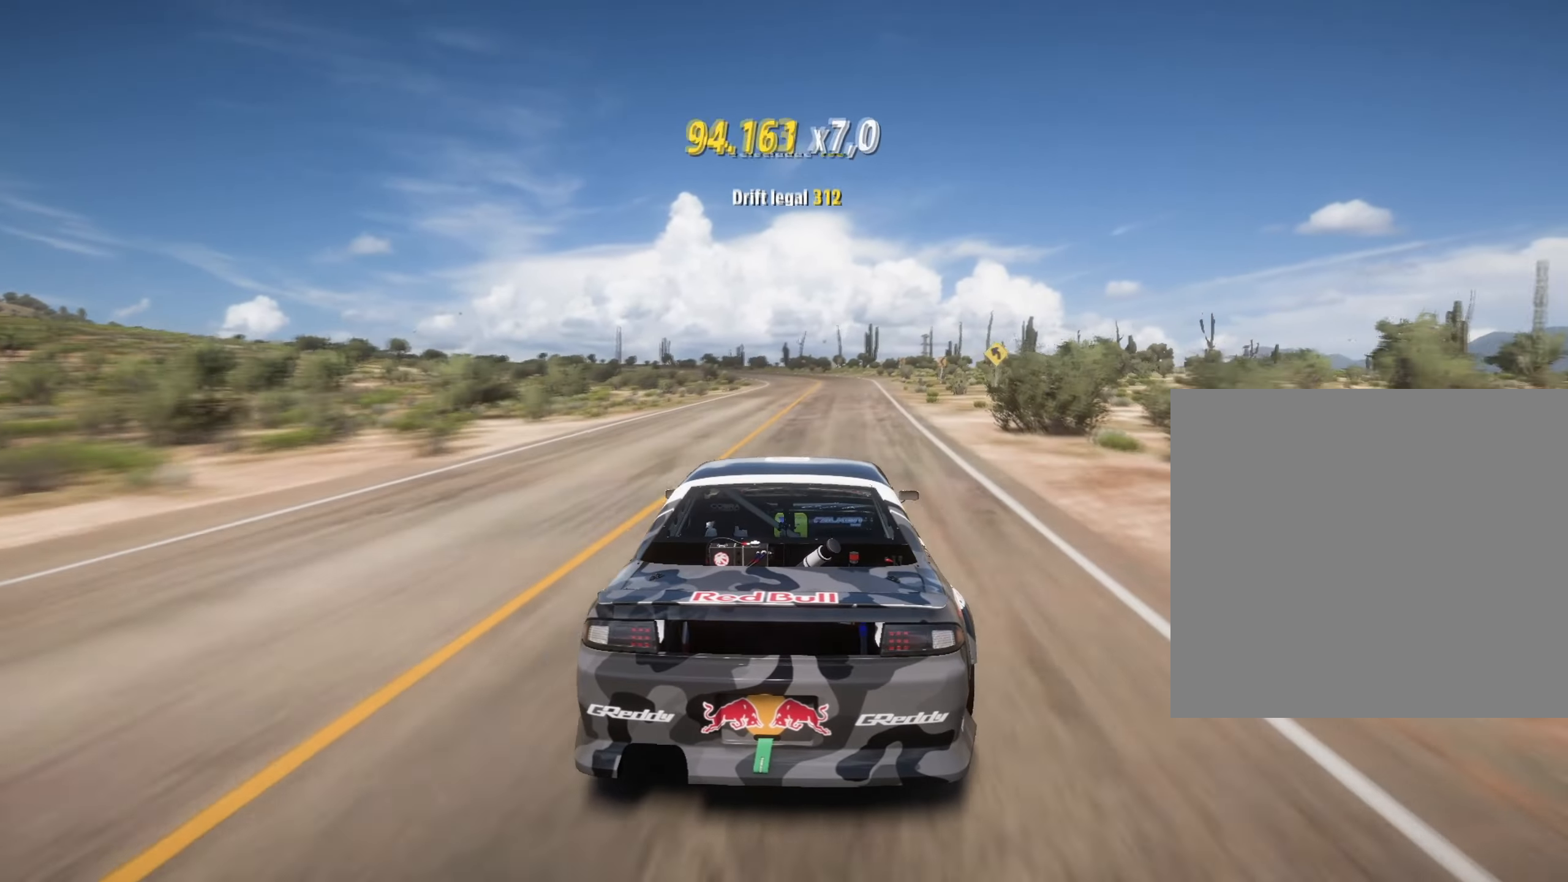
{"buttons": ["A", "L1"], "left_stick": "down-left", "right_stick": "center", "events": [[83, "left_stick", "center"], [233, "left_stick", "left"], [300, "left_stick", "down-left"], [467, "A", "down"], [467, "L1", "down"], [484, "R2", "up"]]}
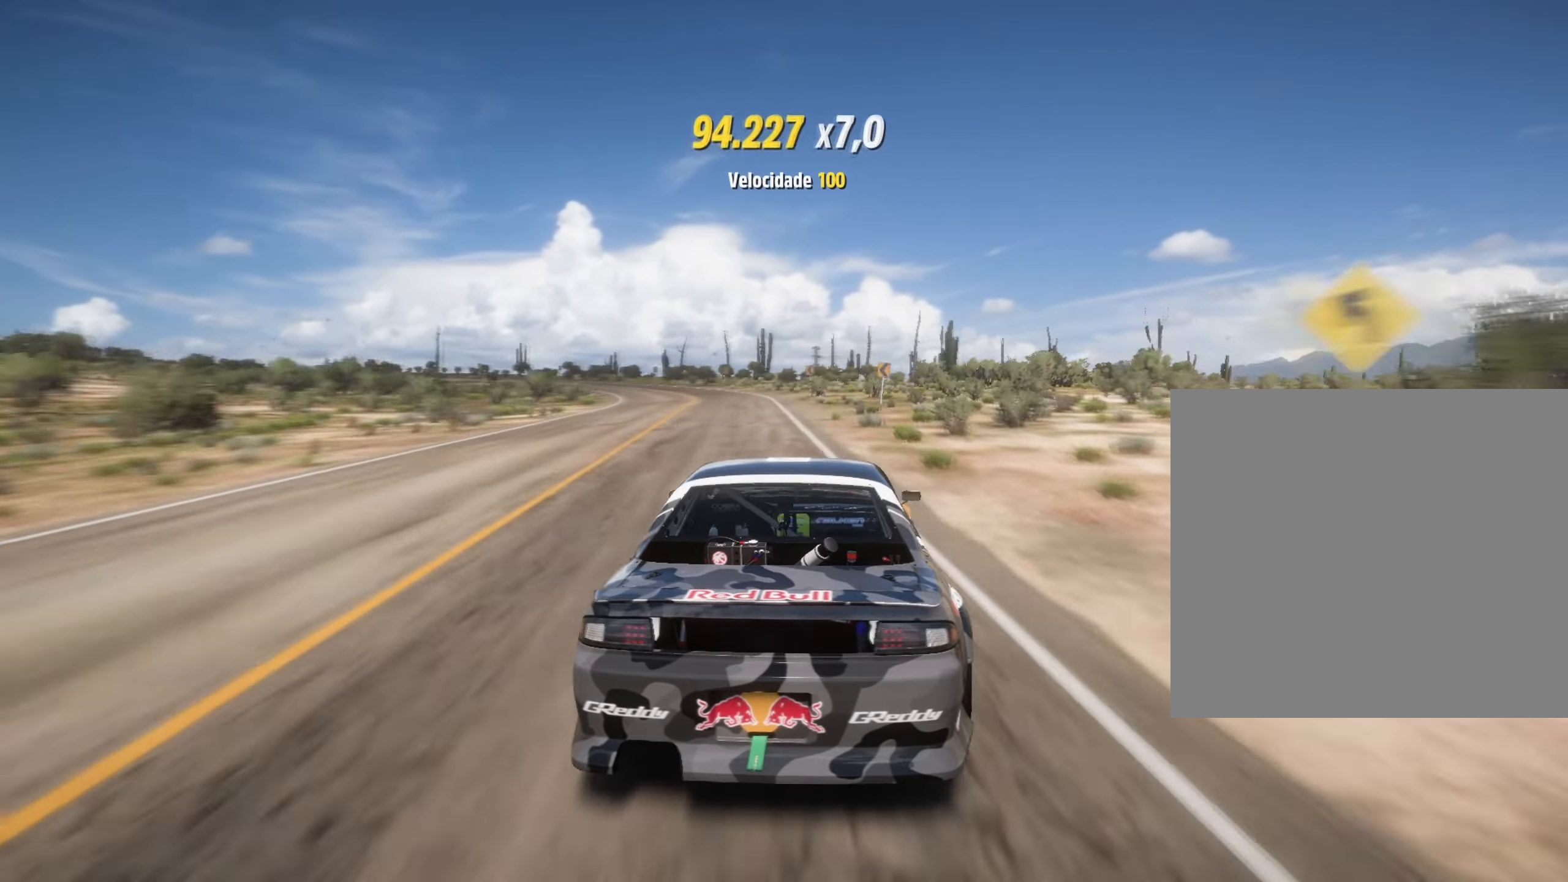
{"buttons": ["A", "L1"], "left_stick": "right", "right_stick": "center", "events": [[67, "X", "down"], [217, "X", "up"], [417, "left_stick", "right"]]}
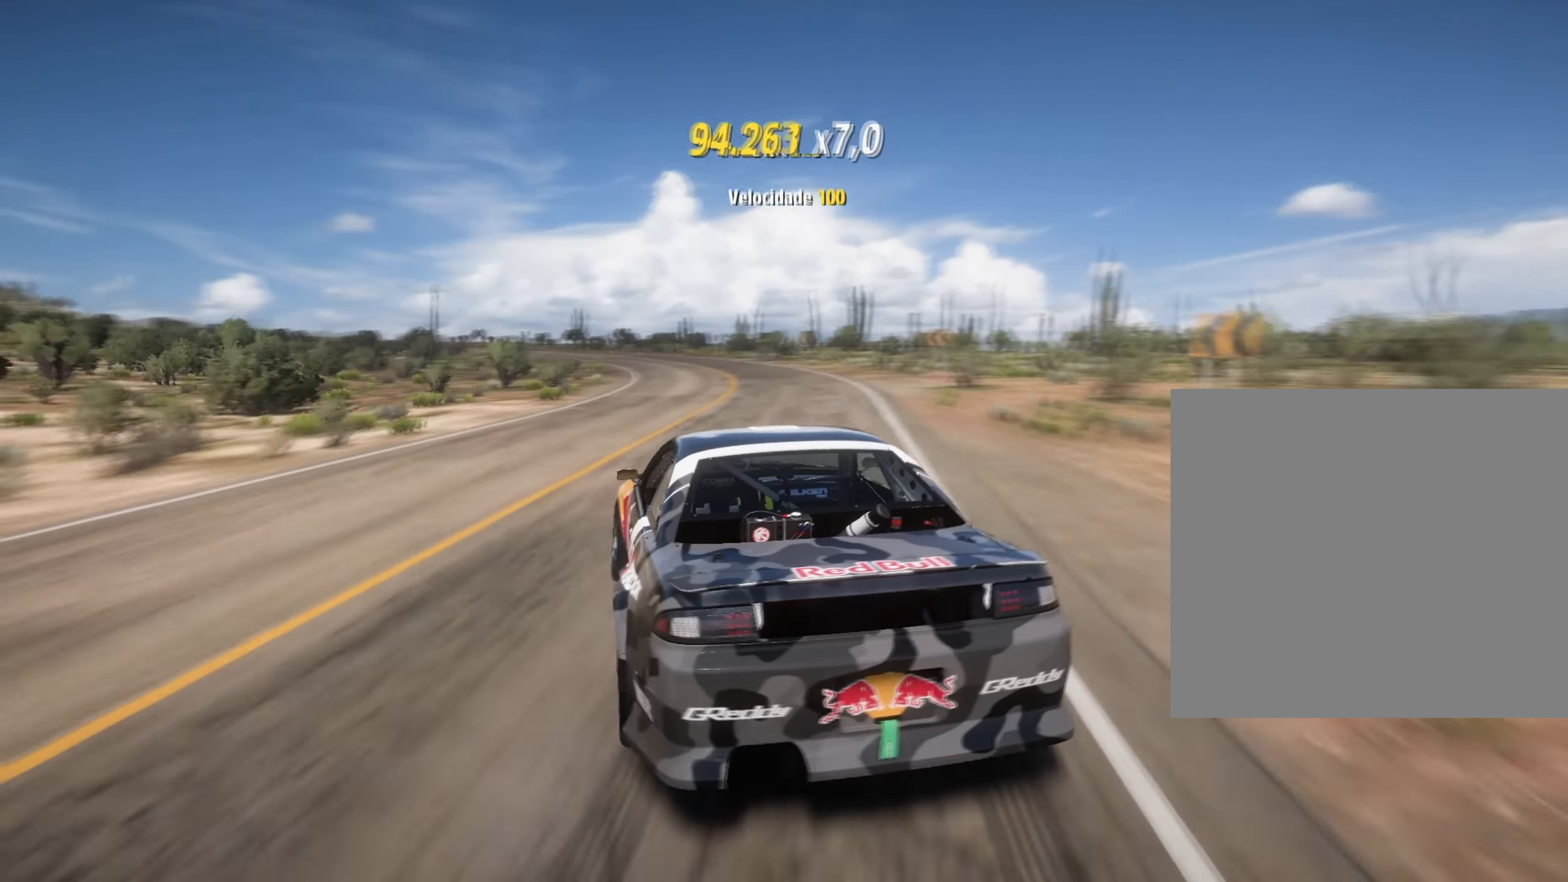
{"buttons": ["R2"], "left_stick": "center", "right_stick": "center", "events": [[16, "R2", "down"], [66, "L1", "up"], [83, "A", "up"], [133, "L1", "down"], [217, "L1", "up"], [333, "left_stick", "center"], [384, "L1", "down"], [400, "X", "down"], [484, "L1", "up"], [500, "X", "up"]]}
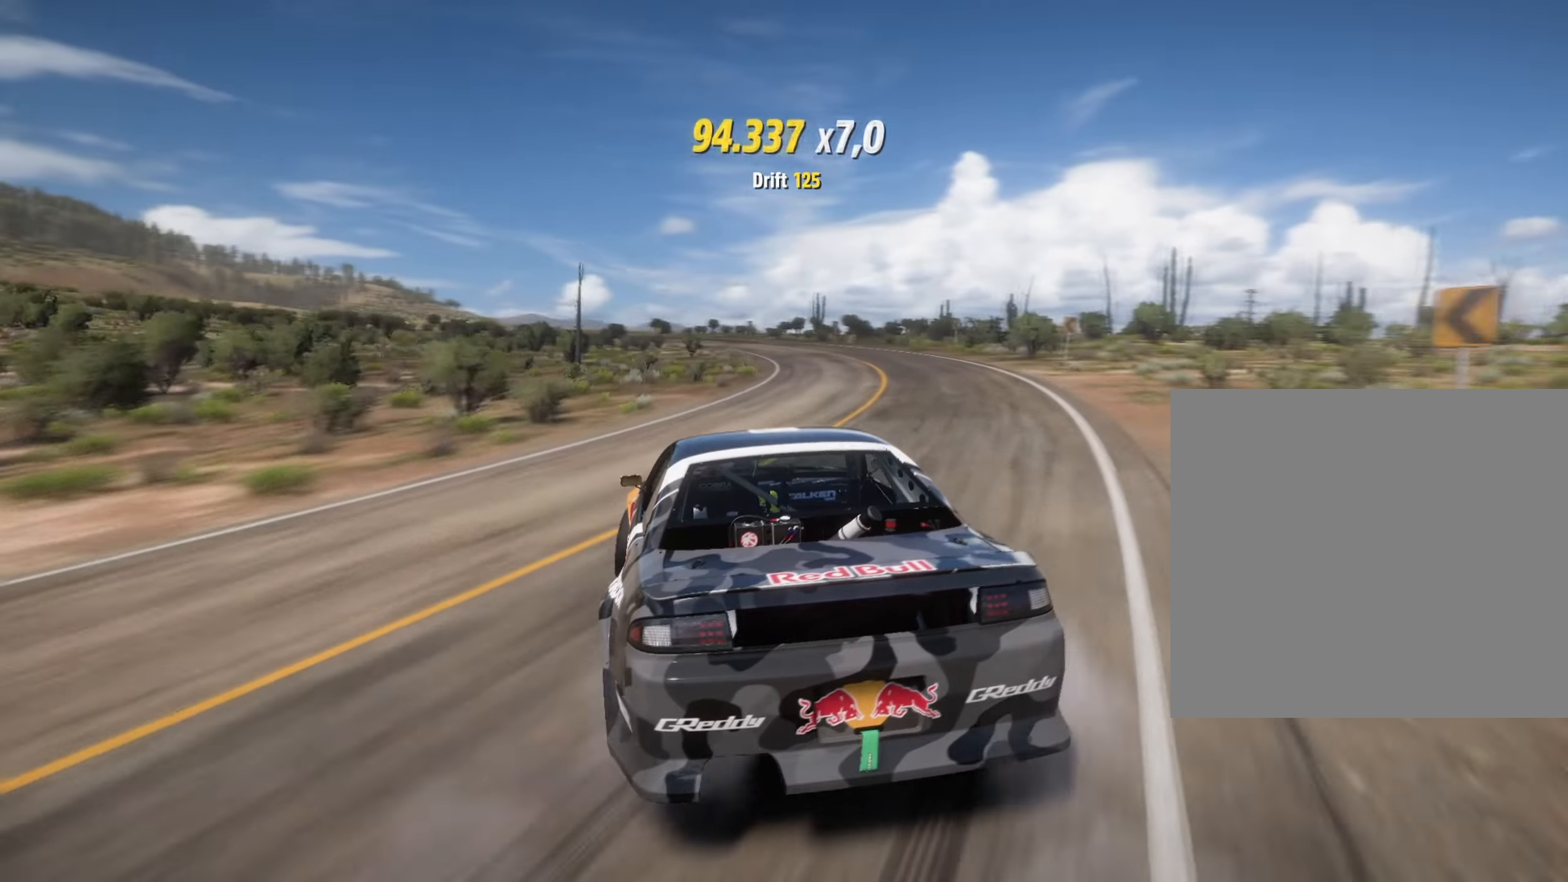
{"buttons": [], "left_stick": "center", "right_stick": "center", "events": [[351, "R2", "up"]]}
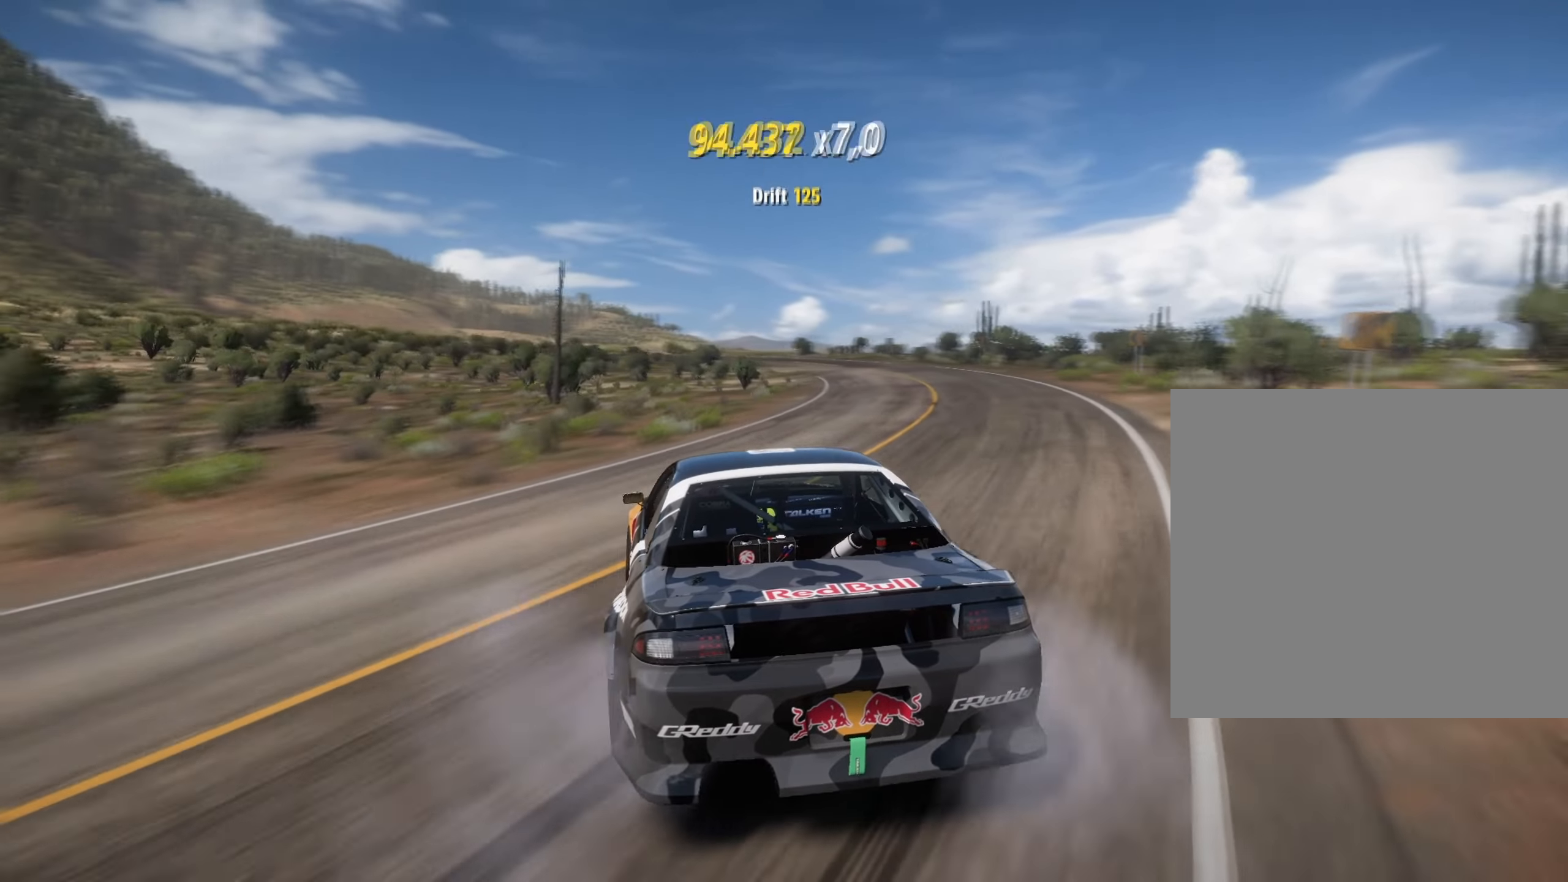
{"buttons": ["R2"], "left_stick": "right", "right_stick": "center", "events": [[83, "R2", "down"], [83, "left_stick", "right"], [250, "left_stick", "center"], [300, "R2", "up"], [400, "R2", "down"], [400, "left_stick", "right"]]}
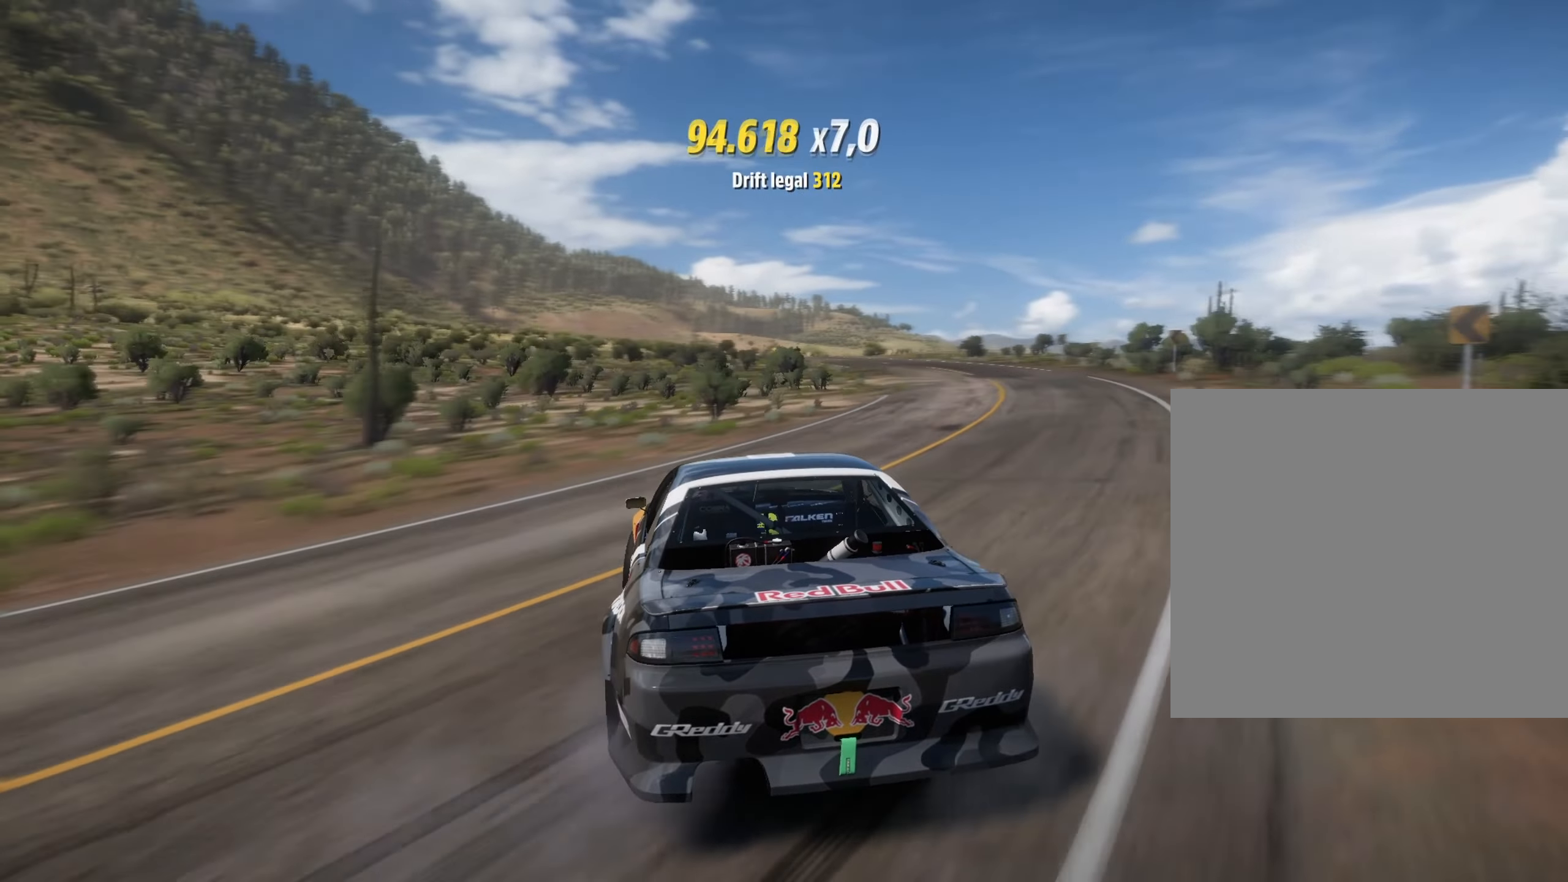
{"buttons": ["R2"], "left_stick": "center", "right_stick": "center", "events": [[67, "left_stick", "center"], [184, "R2", "up"], [351, "R2", "down"]]}
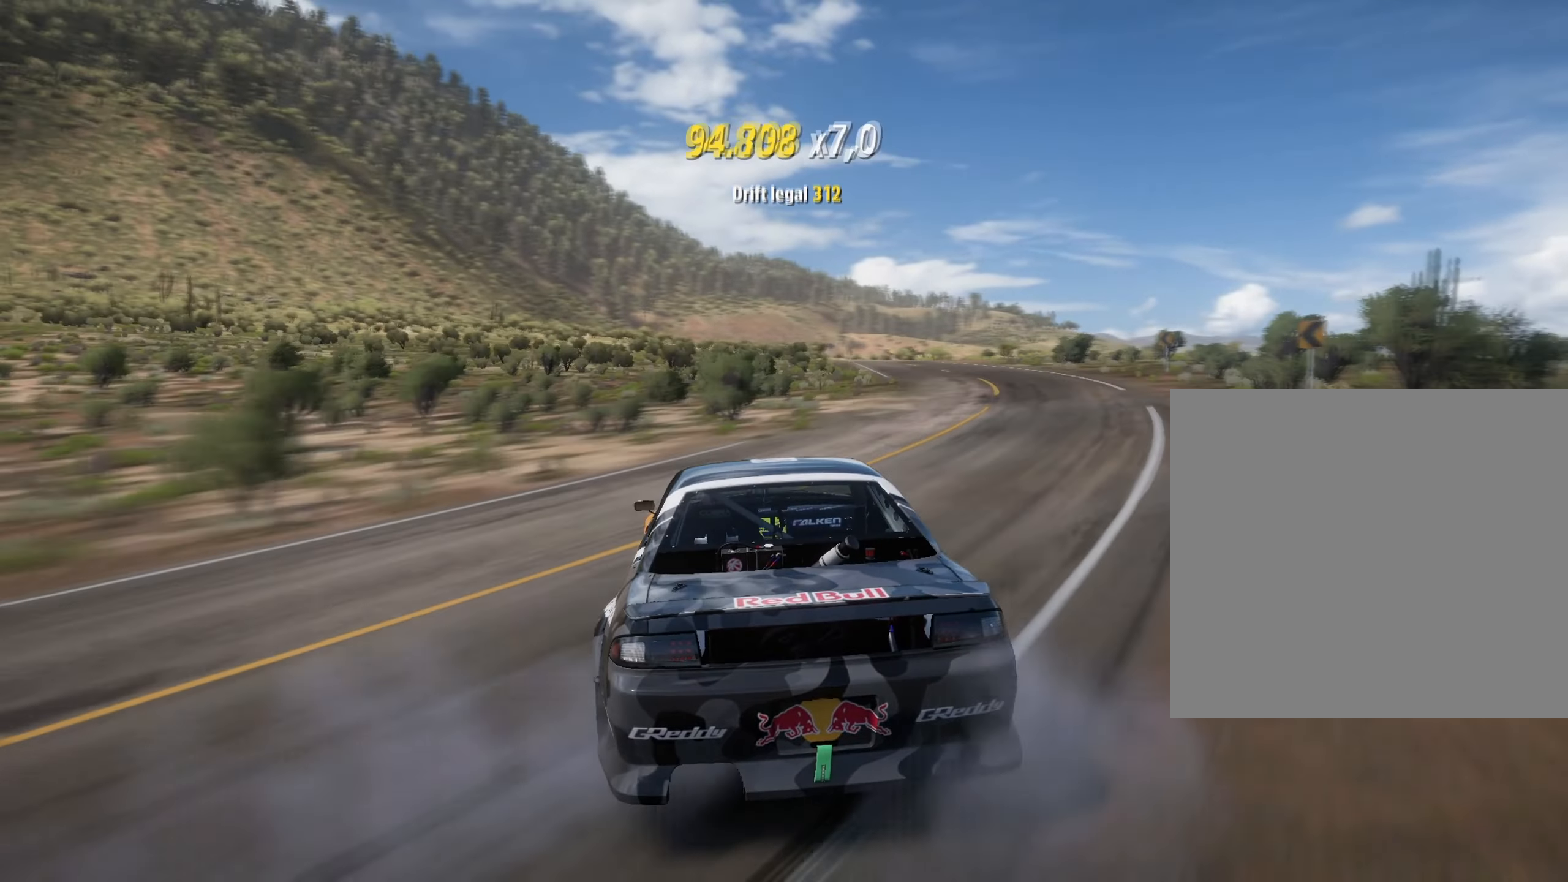
{"buttons": ["R2"], "left_stick": "right", "right_stick": "center", "events": [[150, "R2", "up"], [234, "R2", "down"], [500, "left_stick", "right"]]}
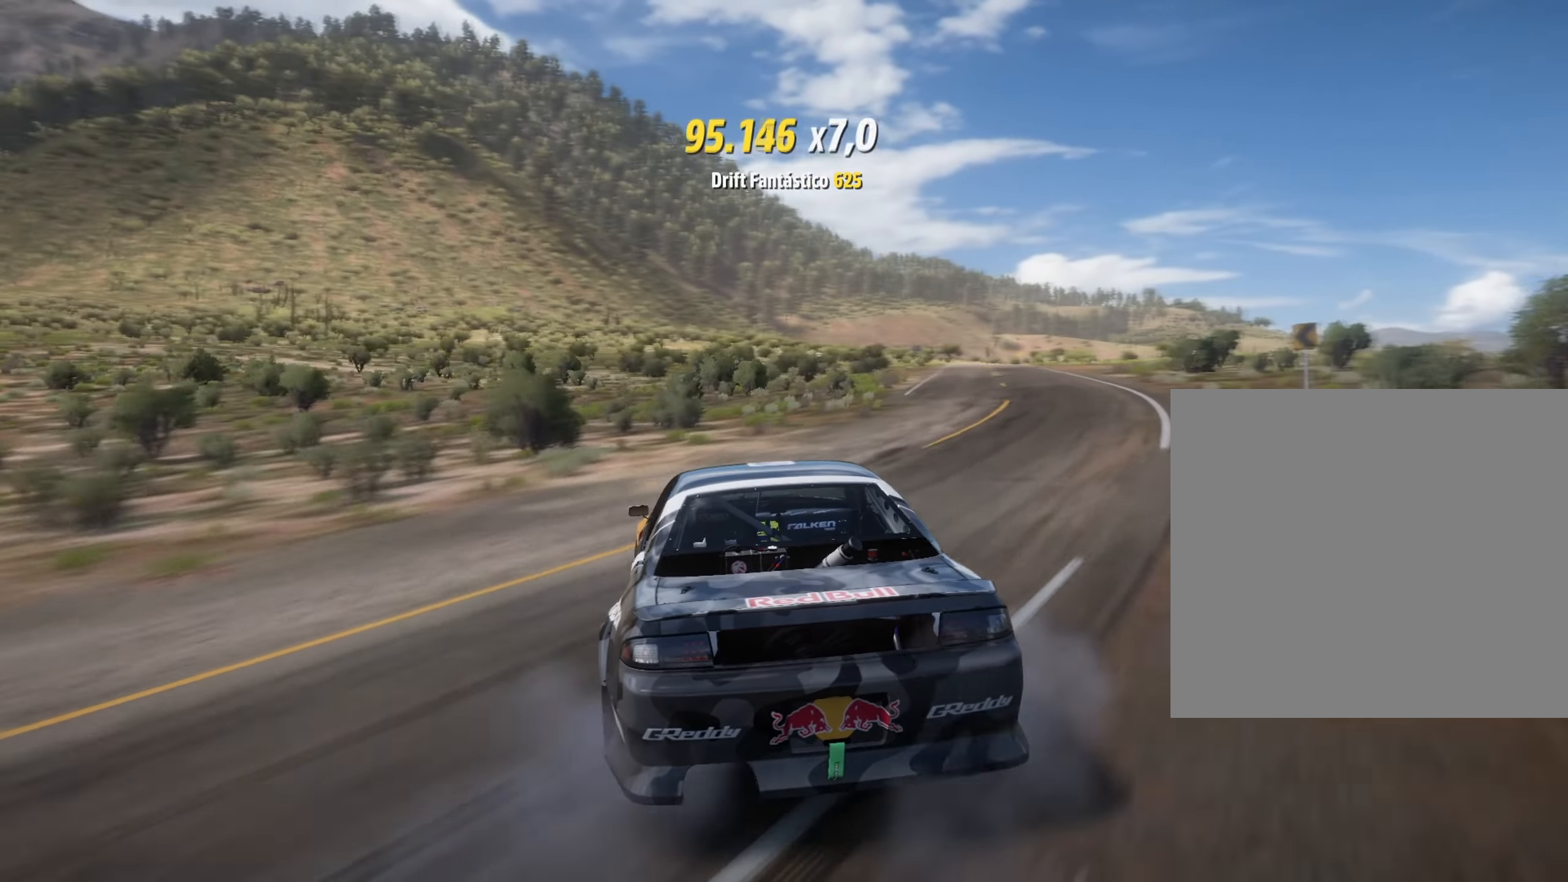
{"buttons": ["R2"], "left_stick": "right", "right_stick": "center", "events": [[234, "left_stick", "center"], [401, "R2", "up"], [418, "left_stick", "right"], [484, "R2", "down"]]}
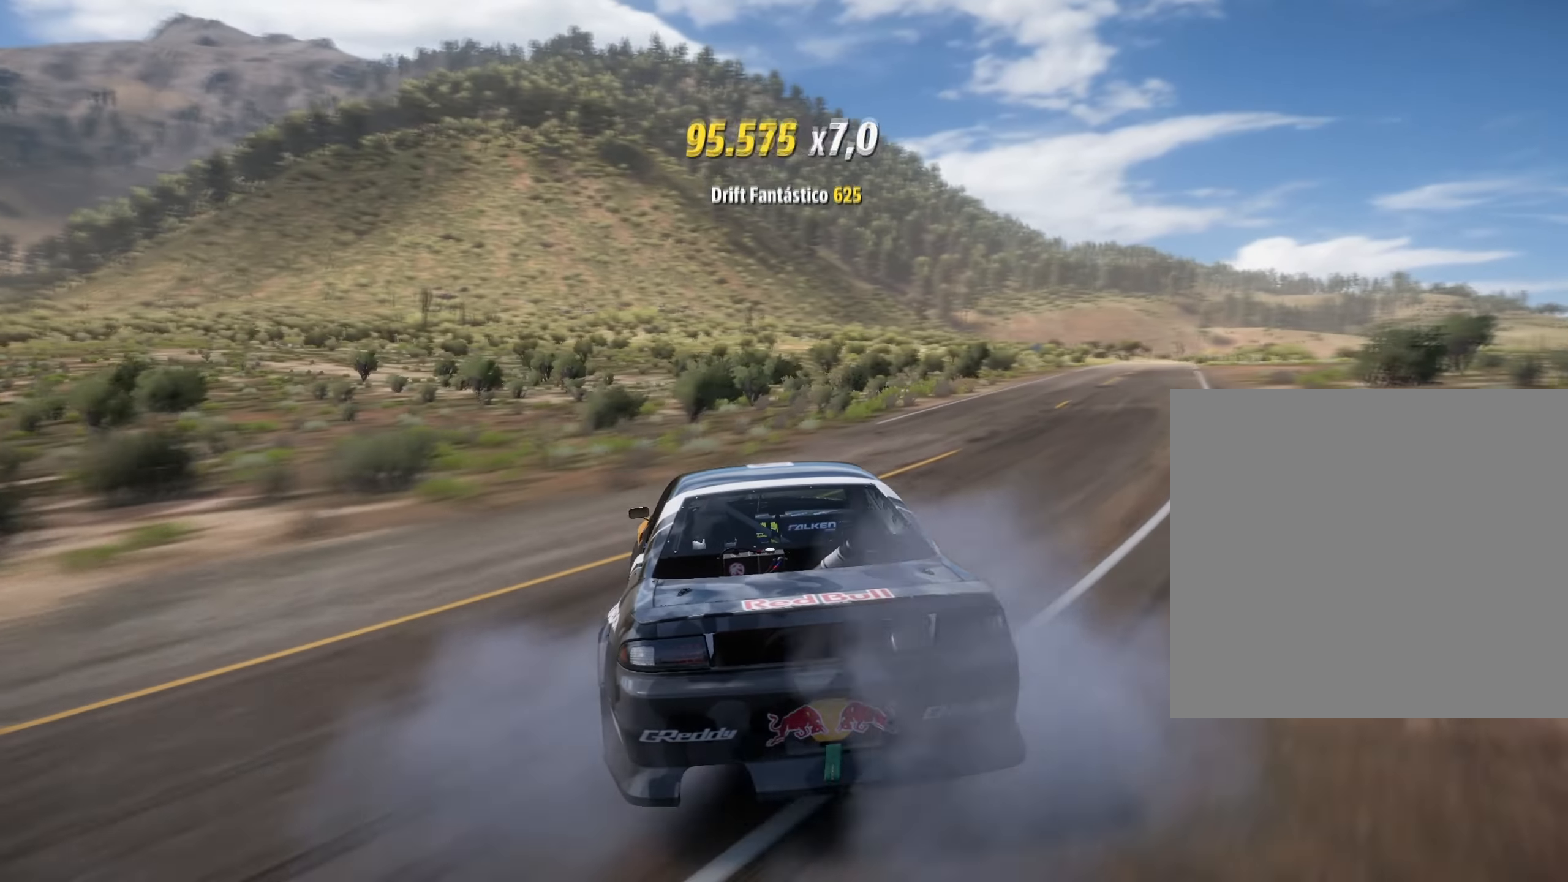
{"buttons": ["R2"], "left_stick": "center", "right_stick": "center", "events": [[367, "left_stick", "center"]]}
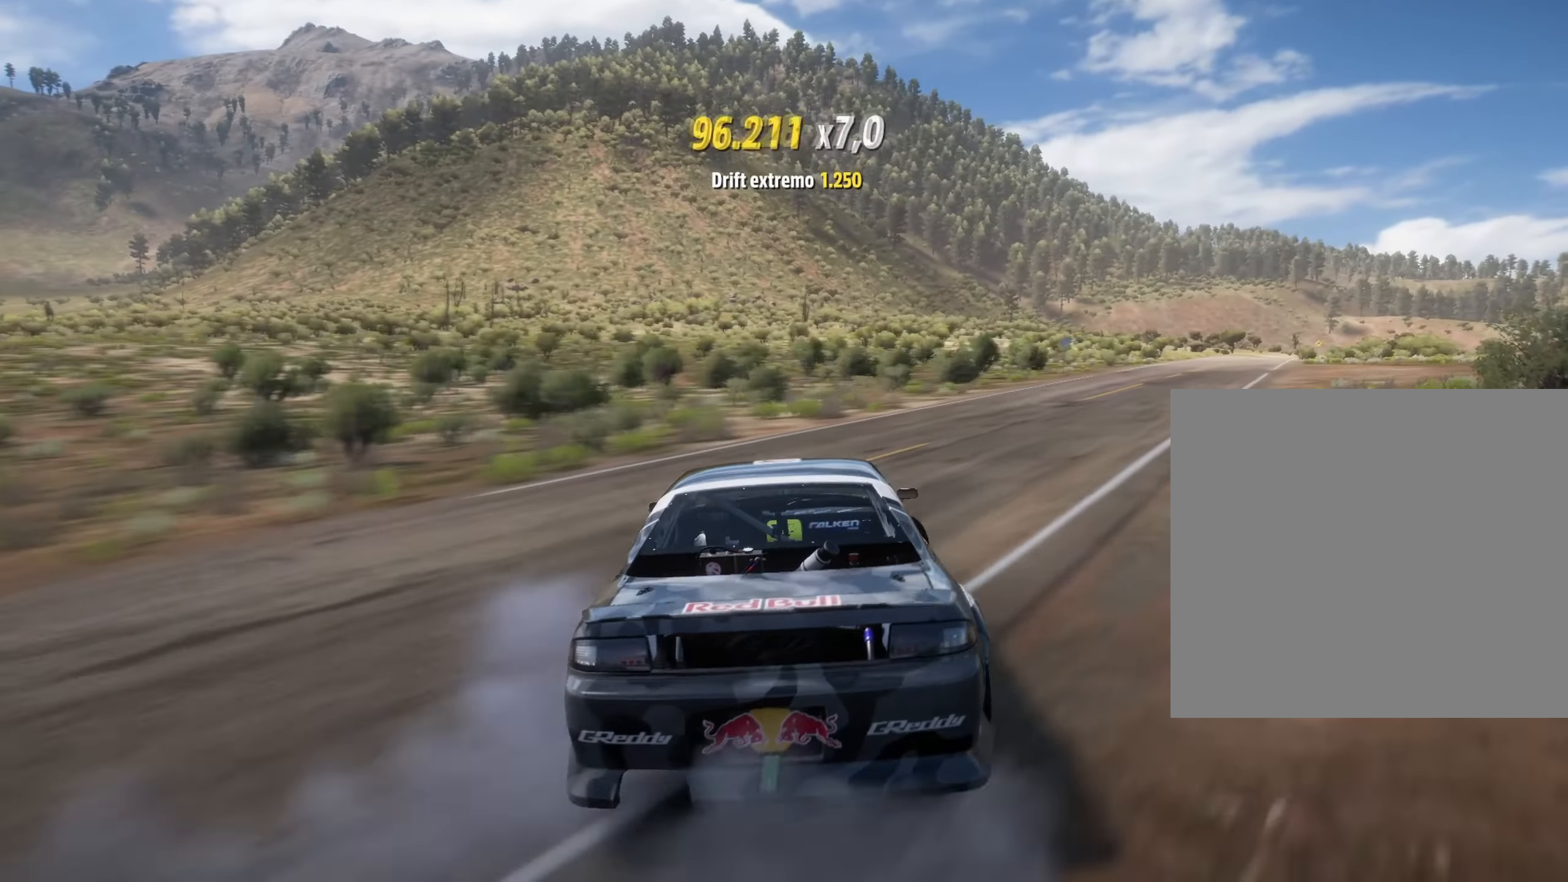
{"buttons": ["R2"], "left_stick": "center", "right_stick": "center", "events": [[34, "left_stick", "right"], [234, "left_stick", "center"]]}
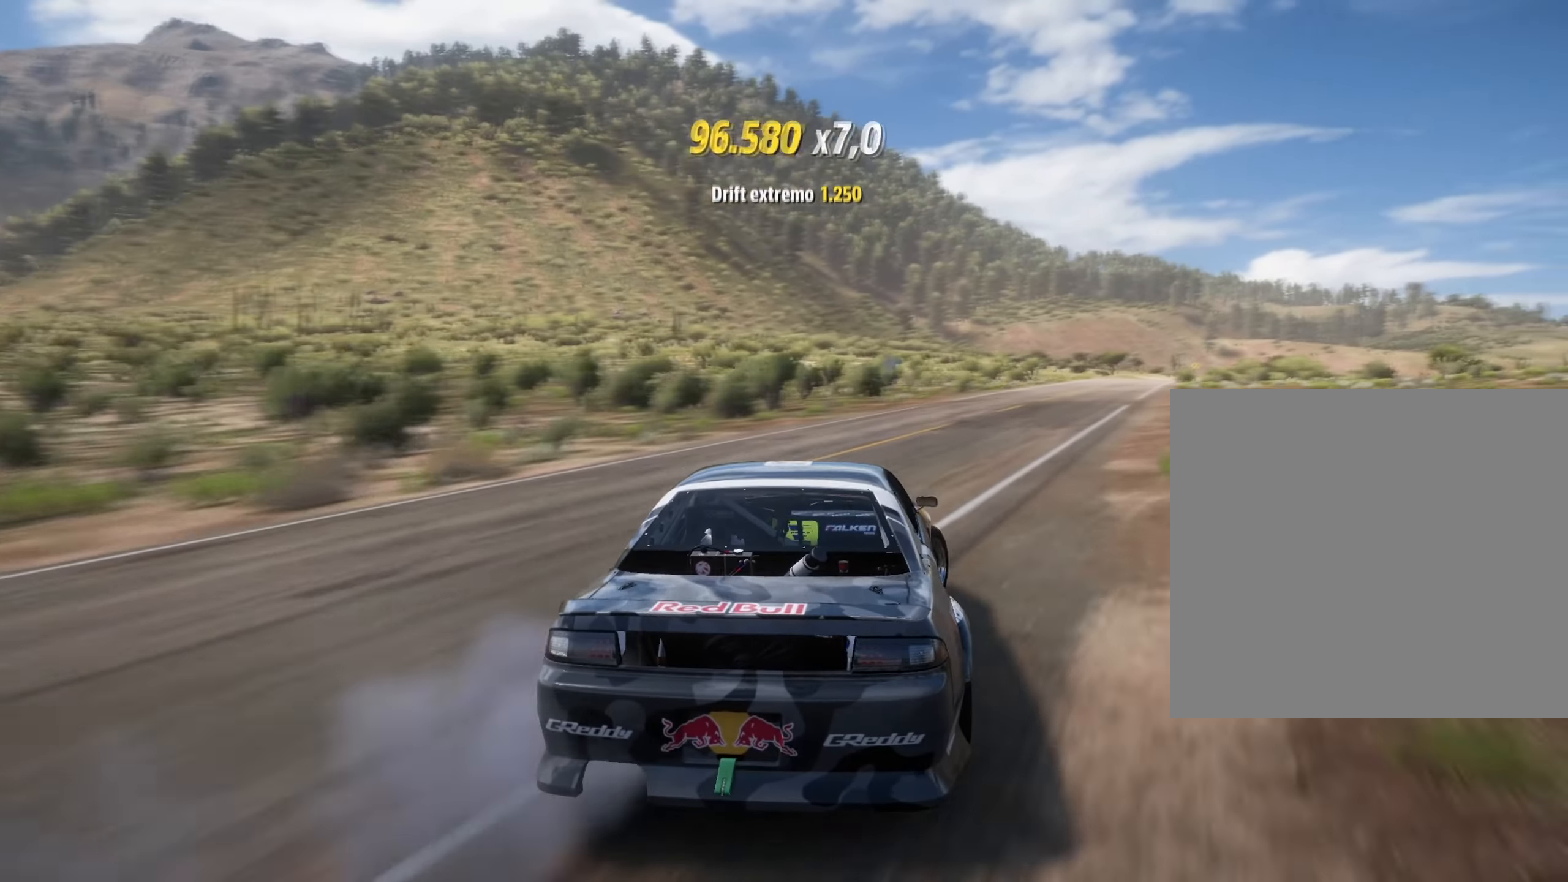
{"buttons": ["R2"], "left_stick": "center", "right_stick": "center", "events": [[183, "left_stick", "right"], [317, "left_stick", "center"]]}
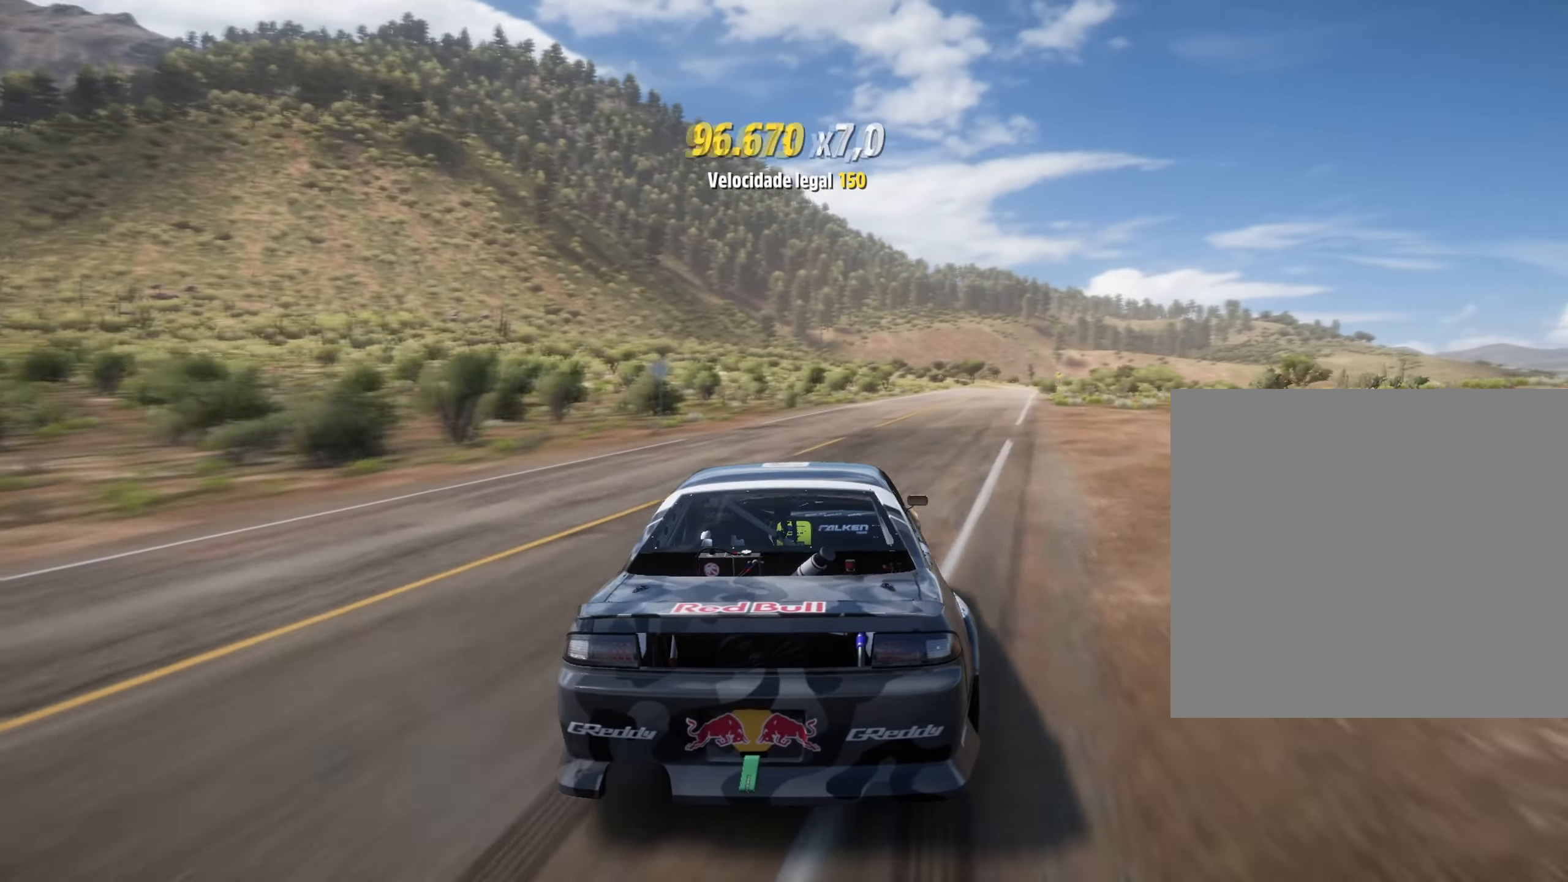
{"buttons": ["R2"], "left_stick": "center", "right_stick": "center", "events": [[151, "left_stick", "right"], [401, "left_stick", "center"]]}
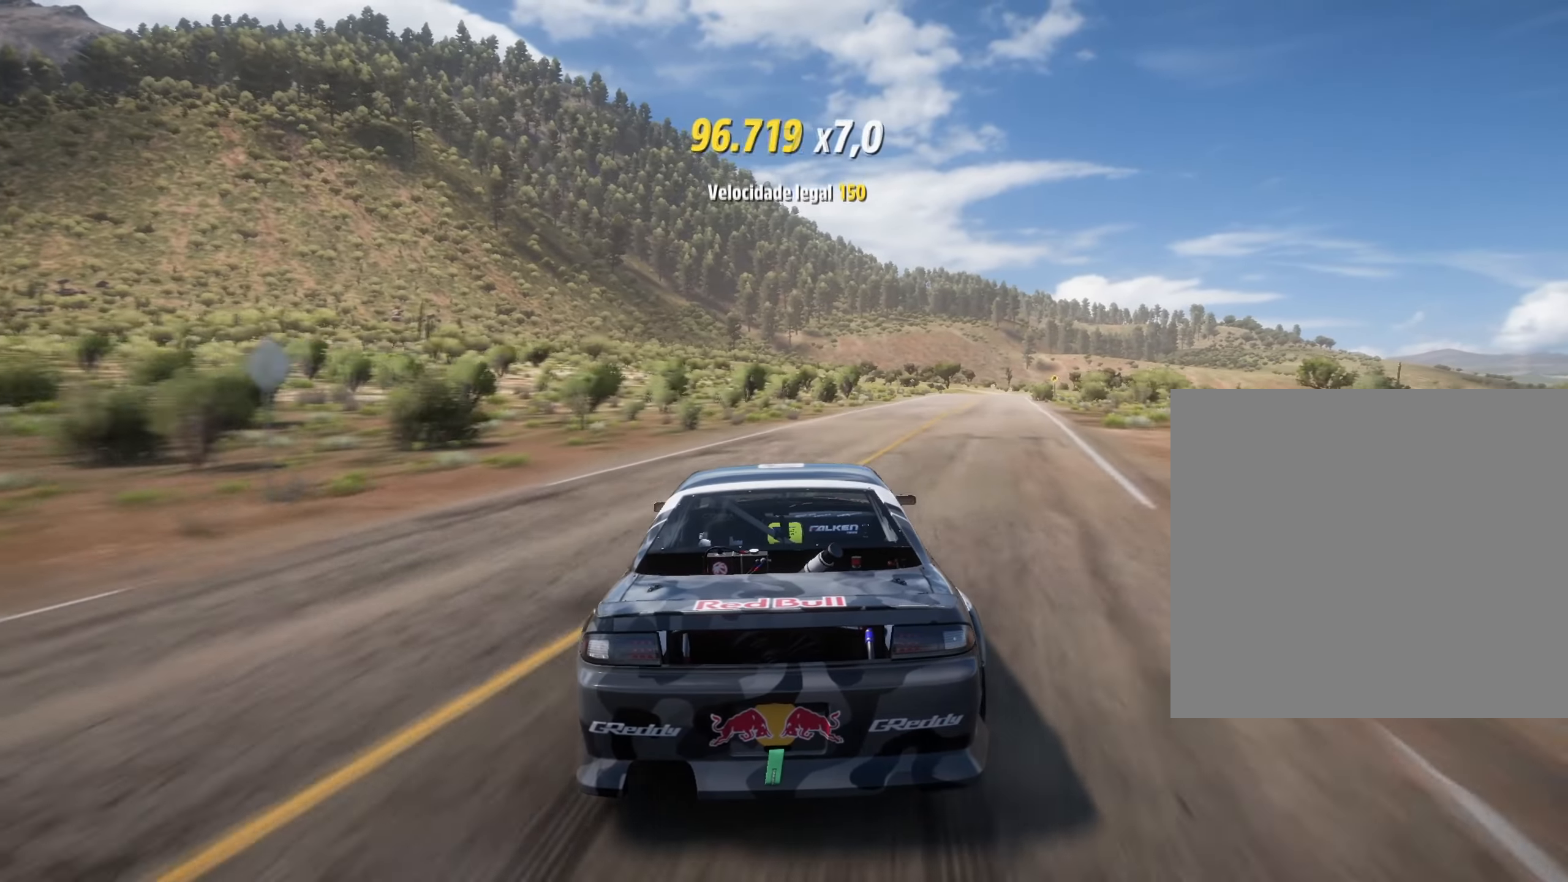
{"buttons": ["R2"], "left_stick": "right", "right_stick": "center", "events": [[83, "left_stick", "right"]]}
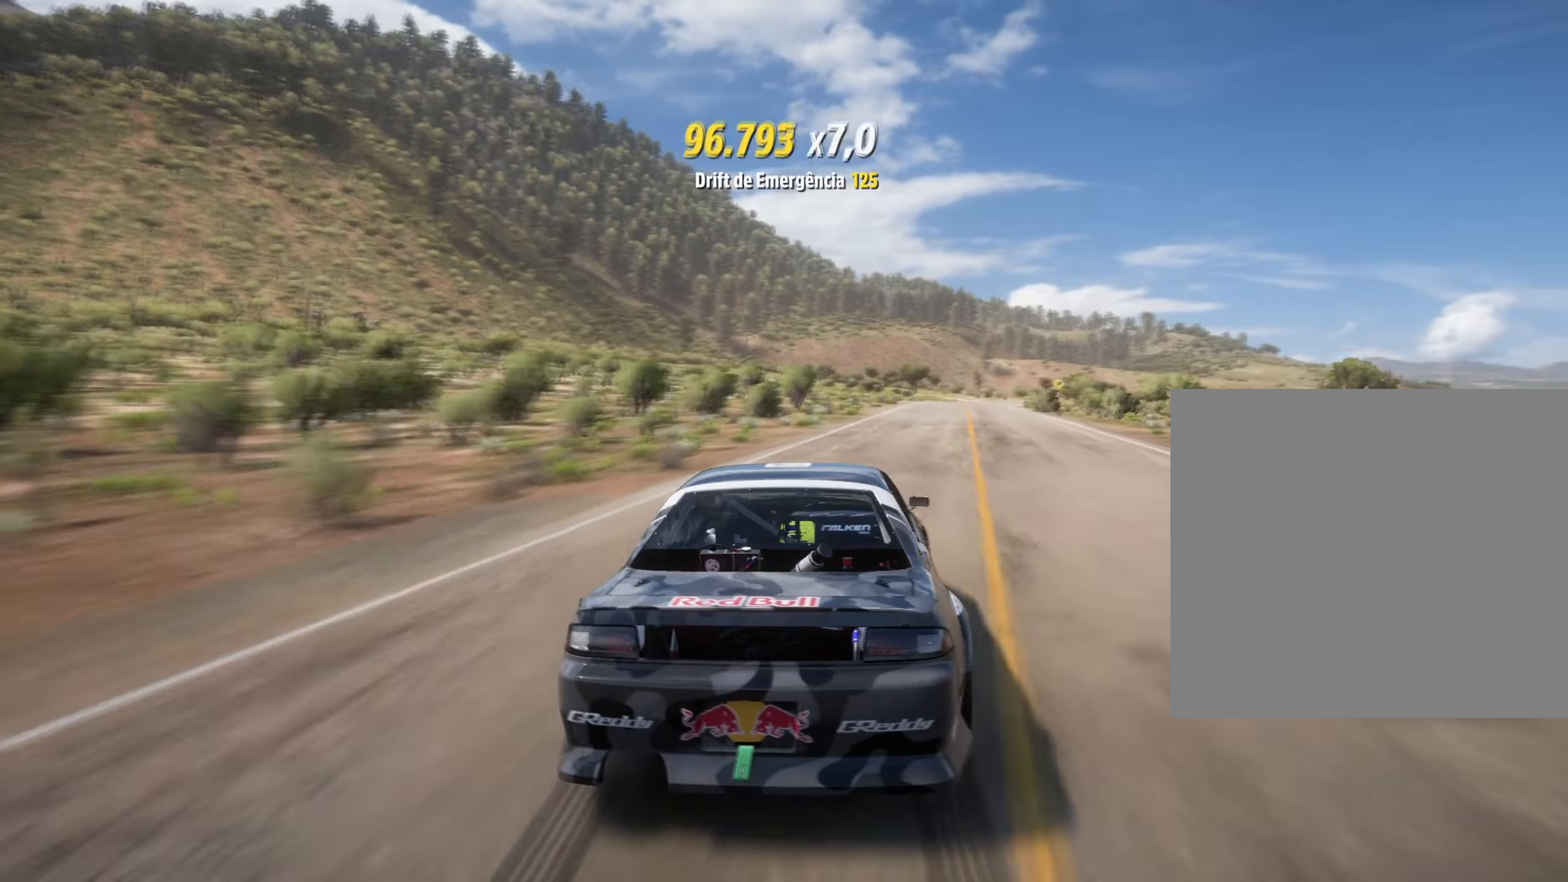
{"buttons": ["R2"], "left_stick": "left", "right_stick": "center", "events": [[117, "left_stick", "left"]]}
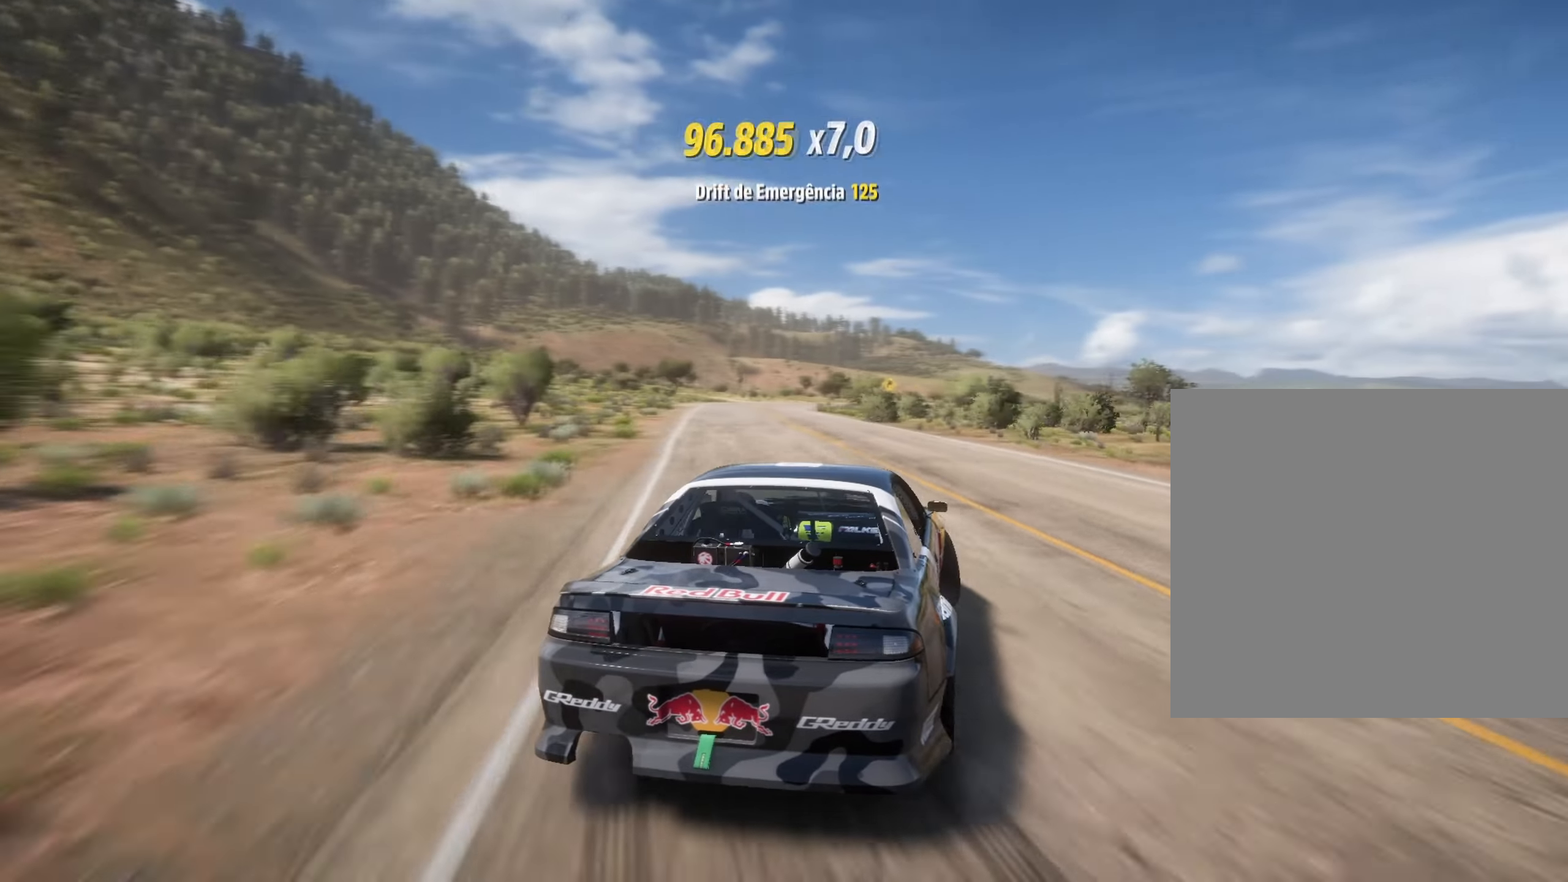
{"buttons": ["R2"], "left_stick": "center", "right_stick": "center", "events": [[200, "left_stick", "center"]]}
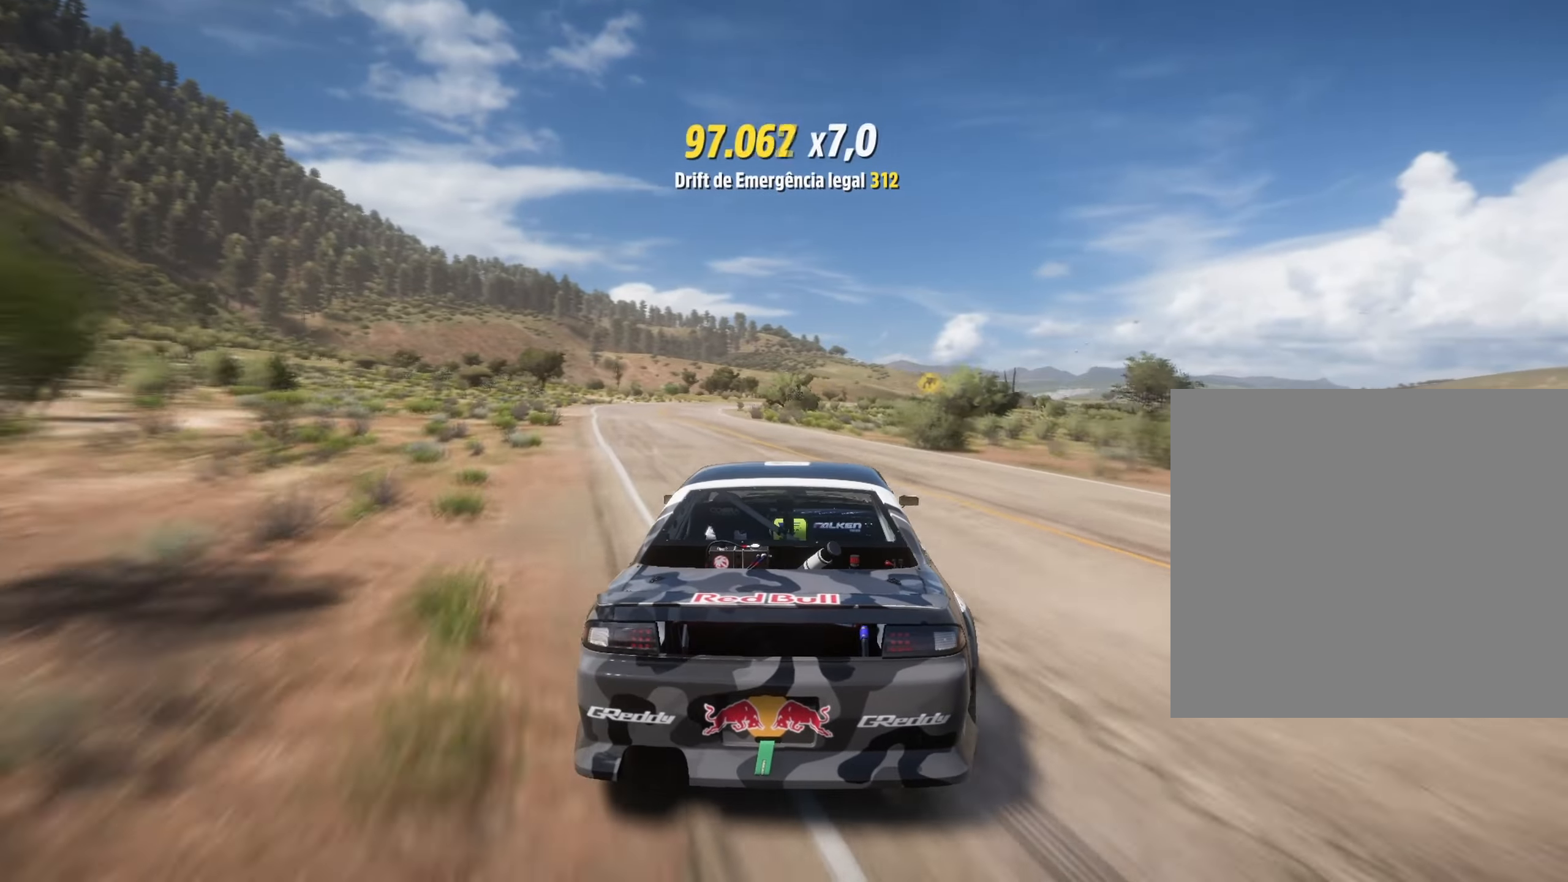
{"buttons": ["R2"], "left_stick": "center", "right_stick": "center", "events": [[33, "left_stick", "left"], [100, "left_stick", "down-left"], [217, "left_stick", "center"]]}
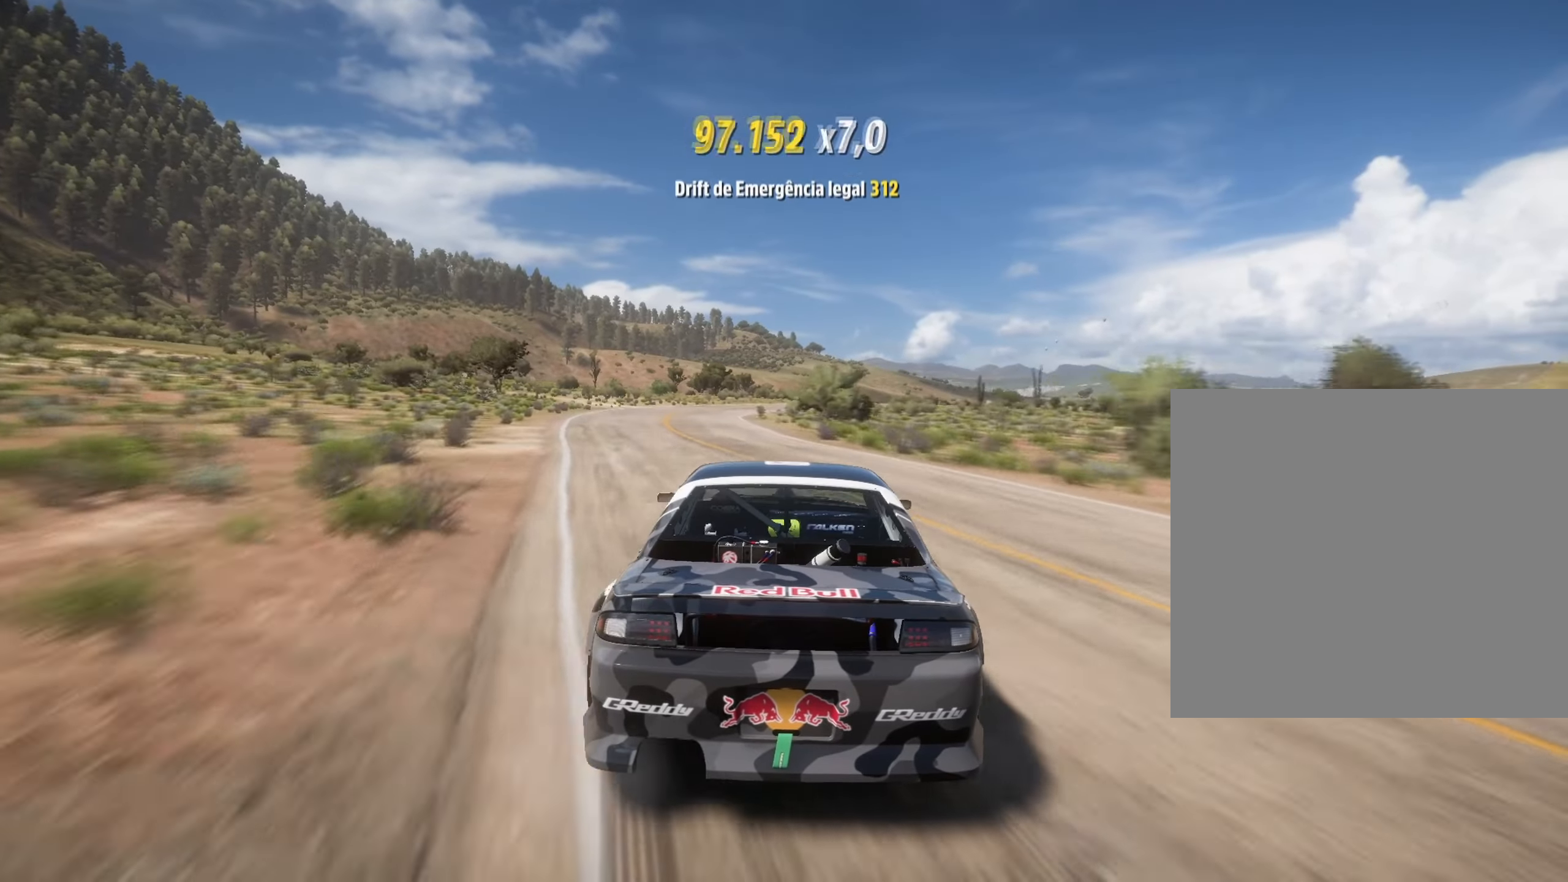
{"buttons": ["R2"], "left_stick": "center", "right_stick": "center", "events": [[83, "left_stick", "left"], [133, "left_stick", "down-left"], [266, "left_stick", "center"]]}
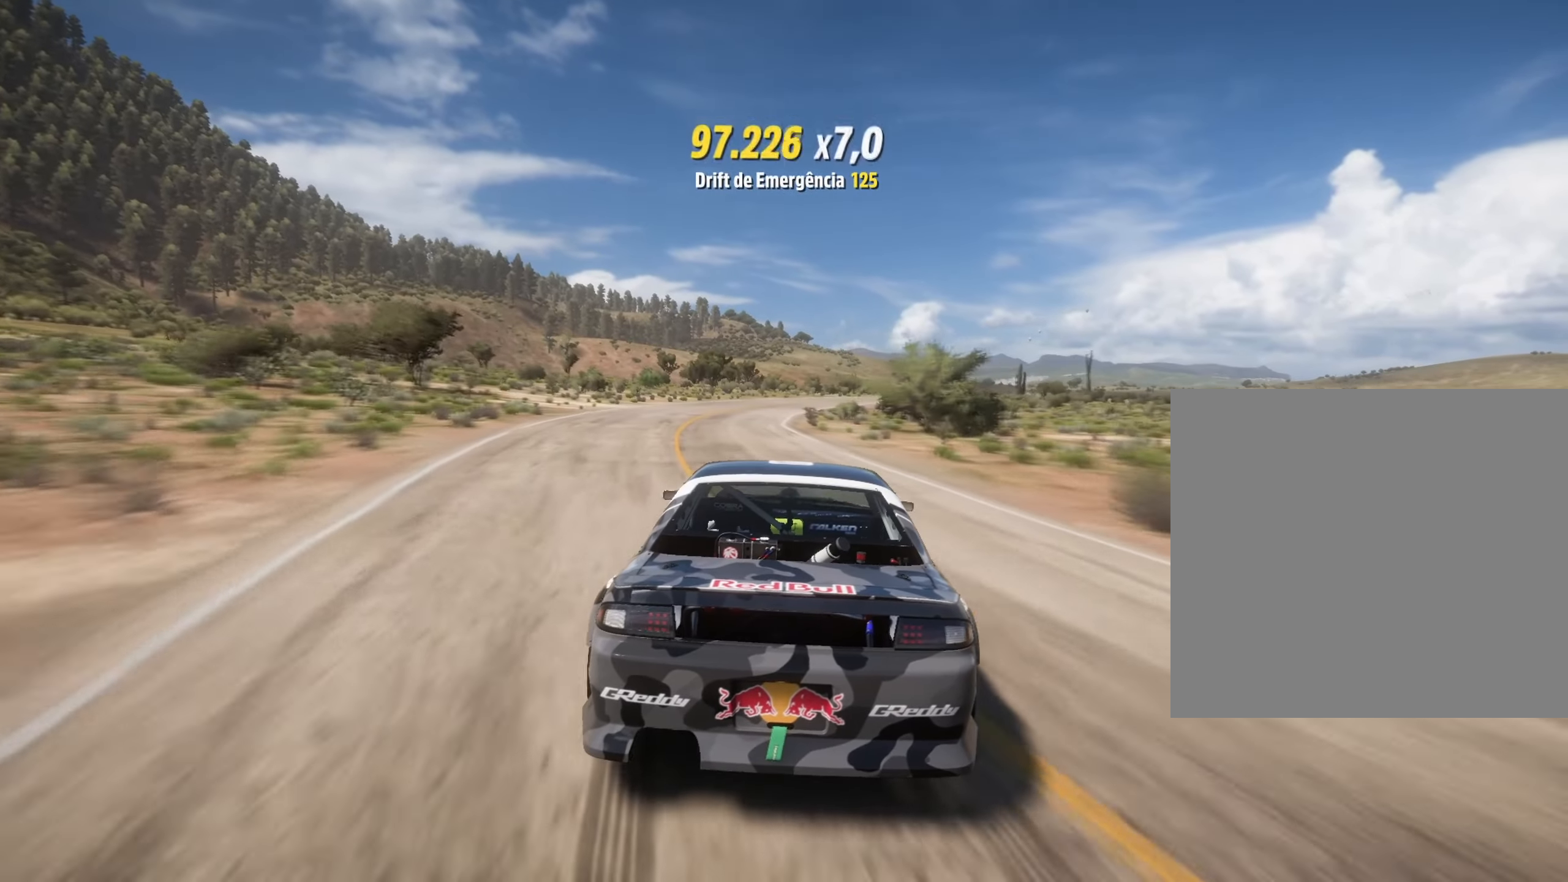
{"buttons": [], "left_stick": "down-left", "right_stick": "center", "events": [[250, "R2", "up"], [417, "left_stick", "down-left"]]}
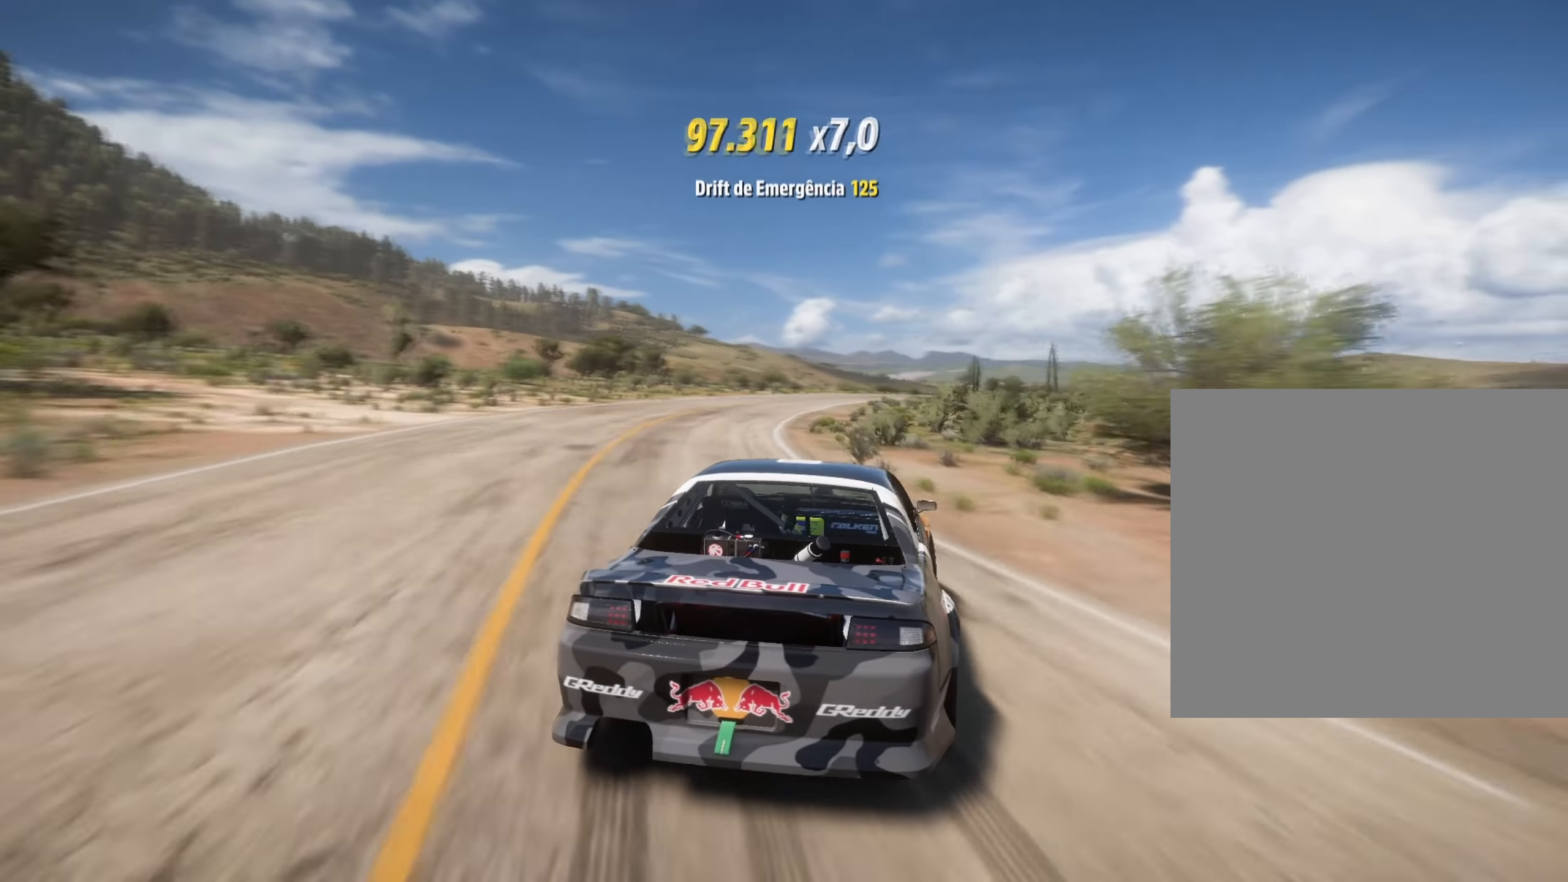
{"buttons": ["R2"], "left_stick": "center", "right_stick": "center", "events": [[16, "R2", "down"], [83, "left_stick", "center"], [233, "R2", "up"], [433, "R2", "down"]]}
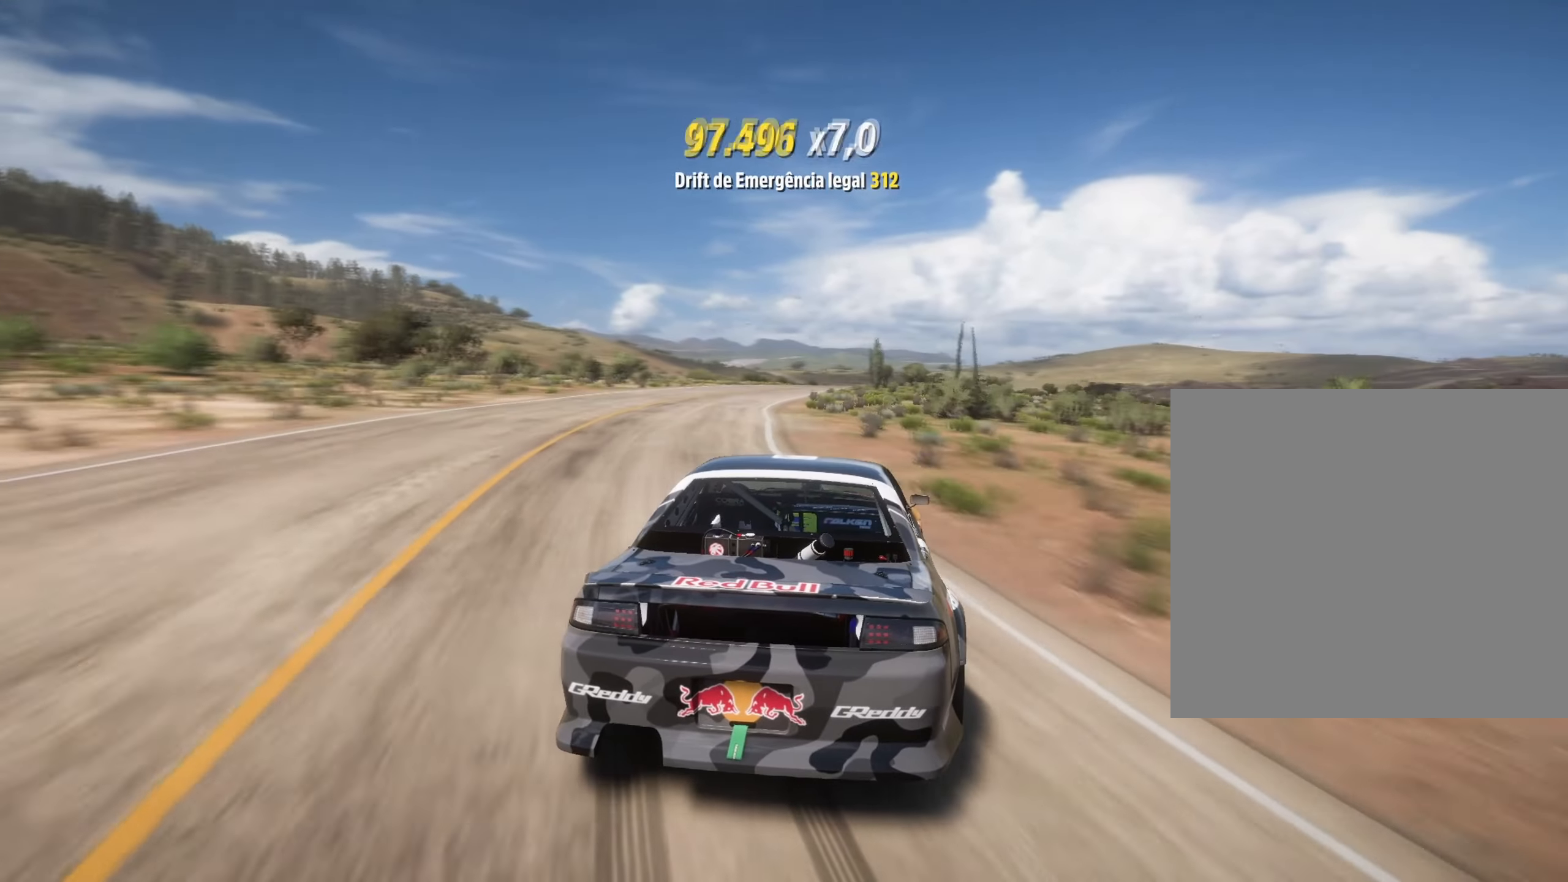
{"buttons": ["R2"], "left_stick": "center", "right_stick": "center", "events": [[117, "B", "down"], [134, "L1", "down"], [250, "B", "up"], [250, "L1", "up"], [300, "left_stick", "left"], [467, "left_stick", "center"]]}